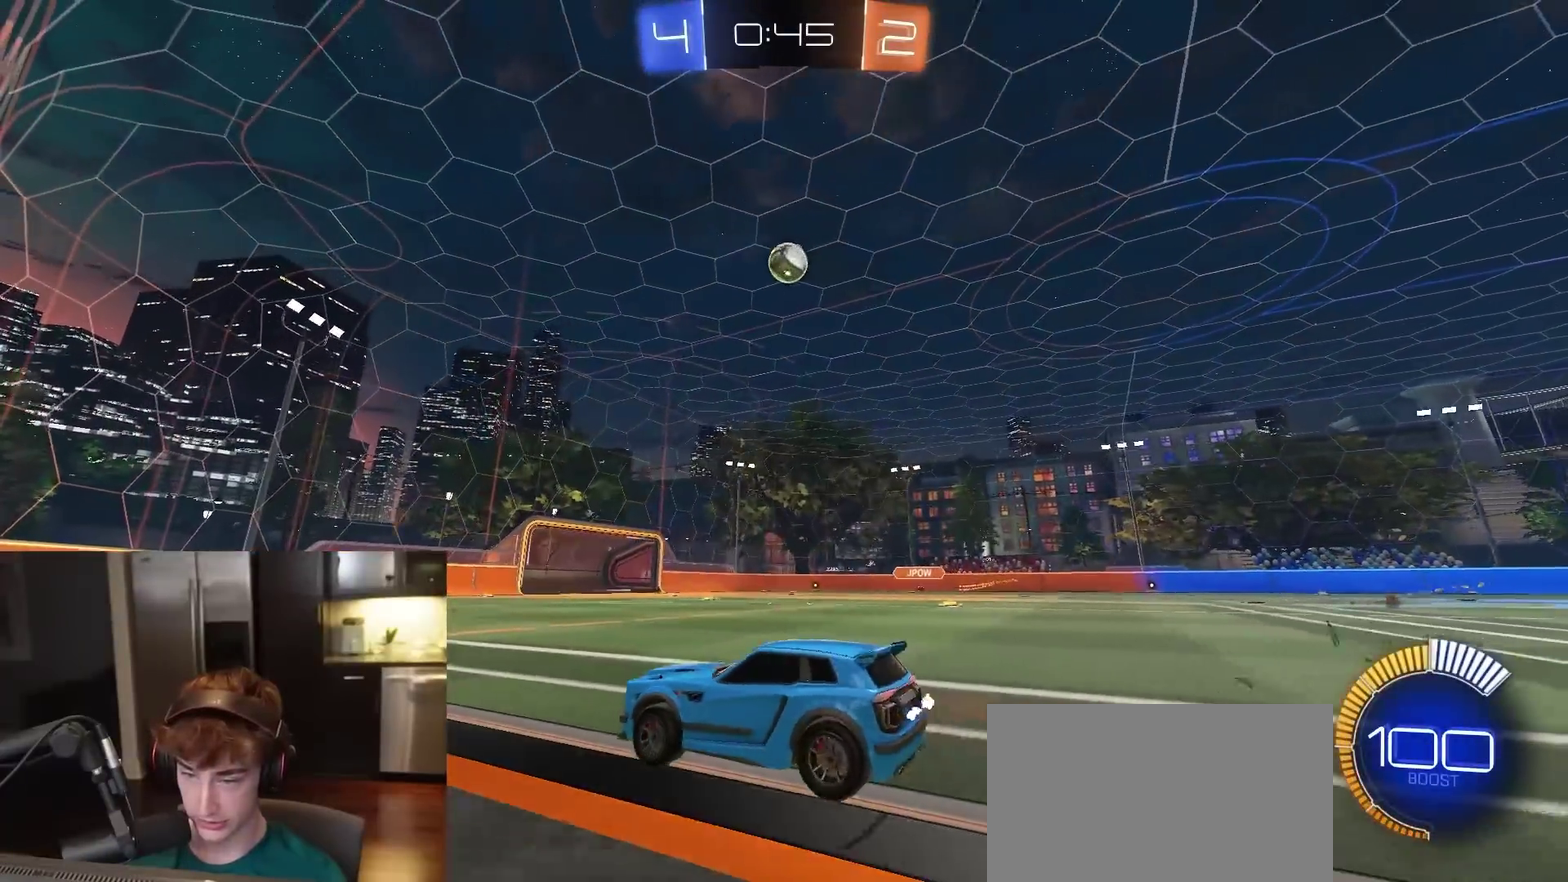
Gameplay with a controller (PlayStation layout); each line is a JSON object with the inputs held at the frame after it (dt_ms = milliseconds from this image to that frame). "events" lists button and stick changes between this image and that frame as [ms after this image, input, new state], when the widget could be followed in between.
{"dt_ms": 400, "buttons": [], "left_stick": "center", "right_stick": "center", "events": [[67, "R2", "down"], [100, "left_stick", "center"], [233, "R2", "up"]]}
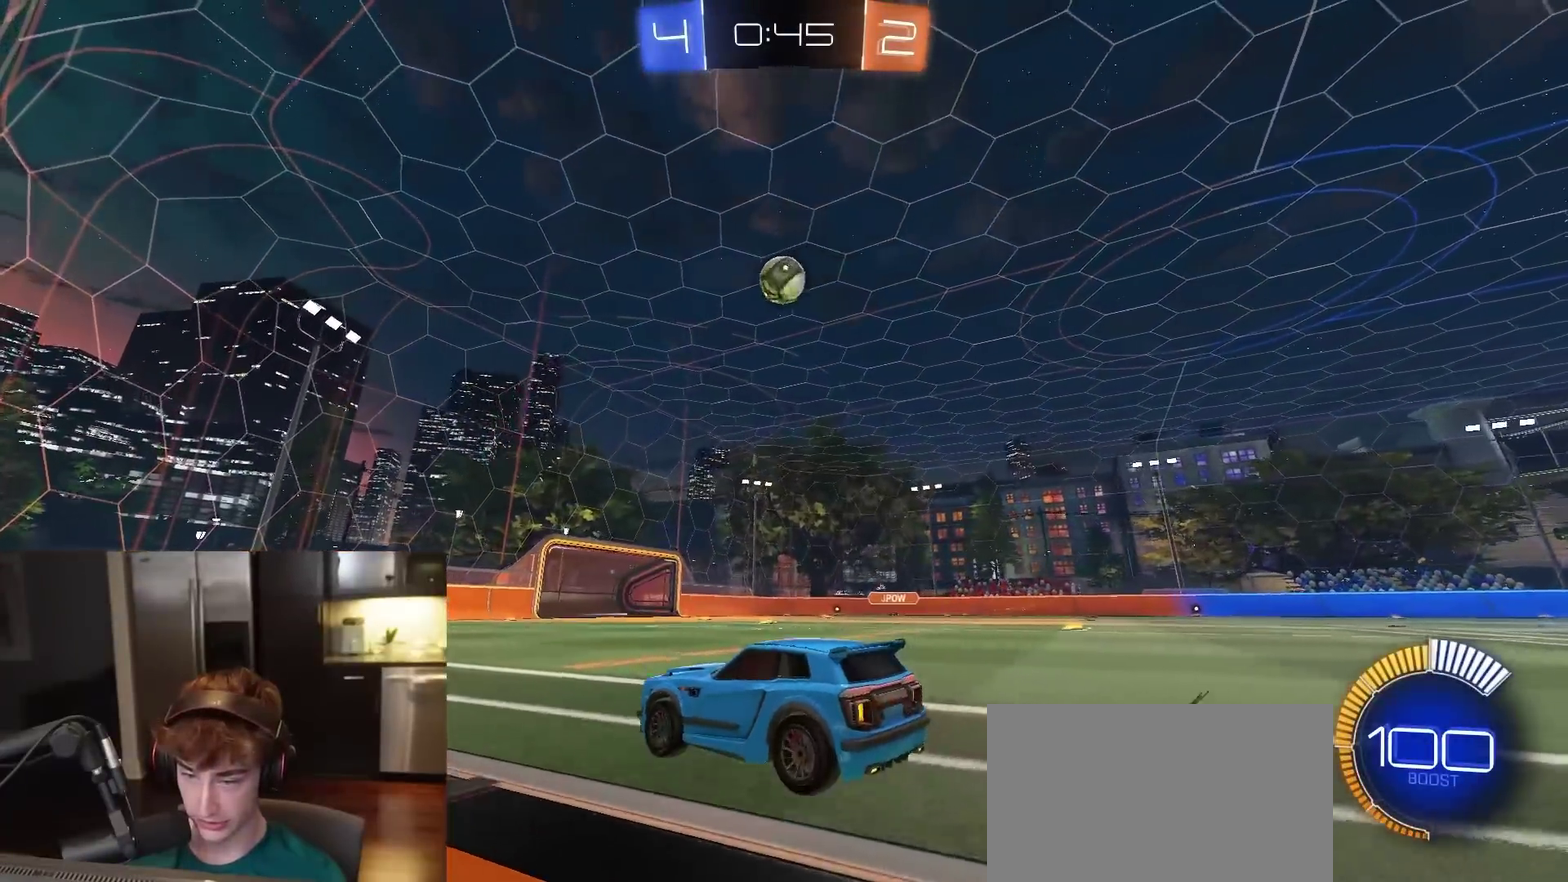
{"dt_ms": 600, "buttons": ["R2"], "left_stick": "center", "right_stick": "center", "events": [[100, "R2", "down"], [200, "left_stick", "right"], [300, "CROSS", "down"], [317, "left_stick", "up"], [417, "CROSS", "up"], [450, "R1", "down"], [450, "SQUARE", "down"], [450, "left_stick", "center"], [533, "SQUARE", "up"], [567, "R1", "up"]]}
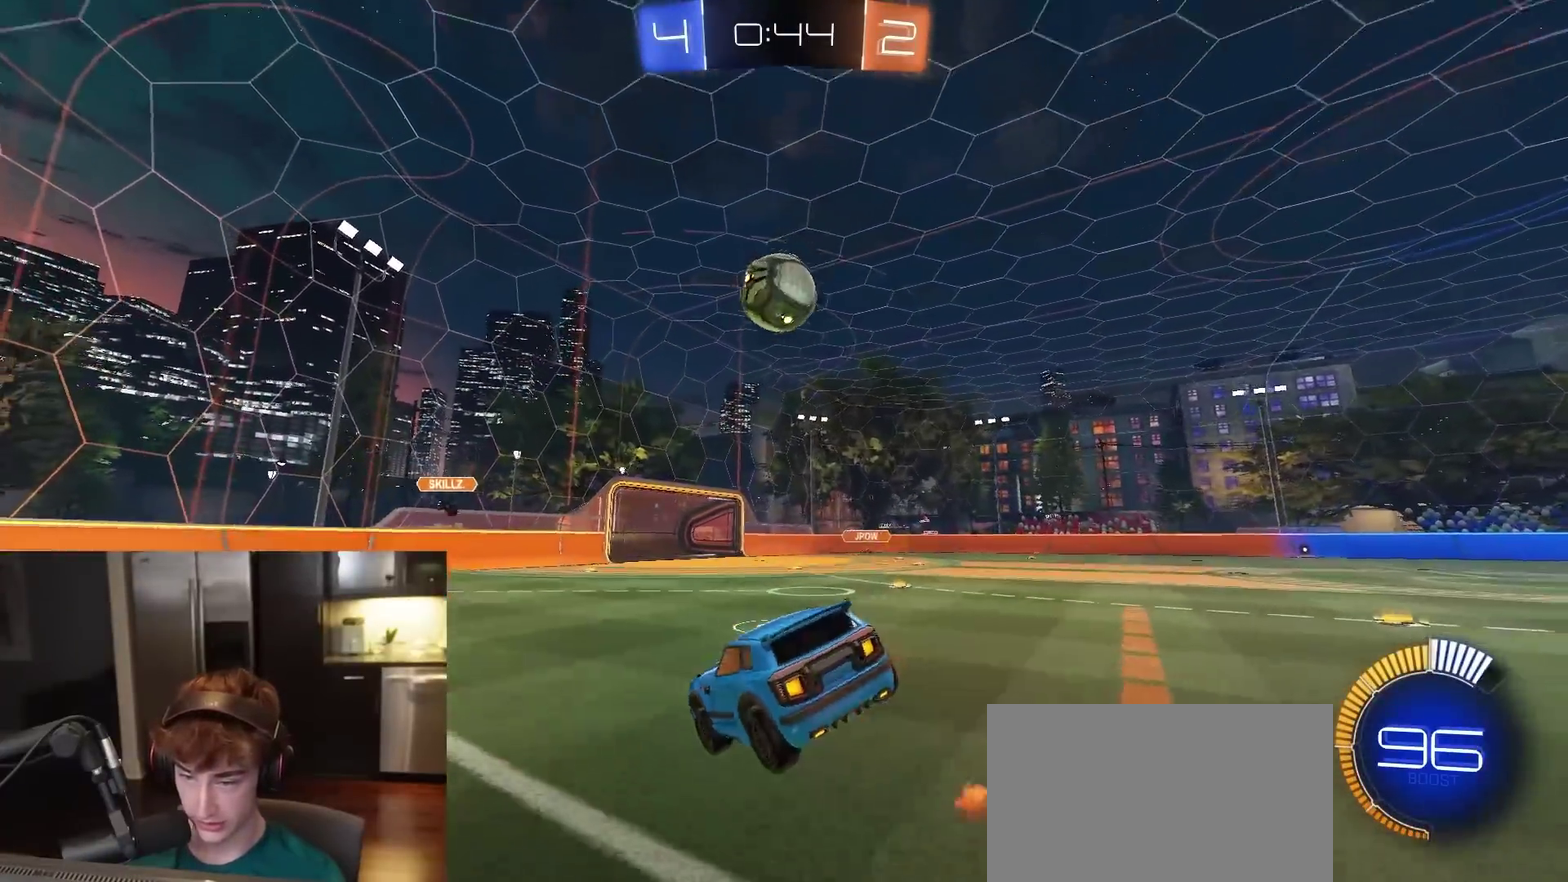
{"dt_ms": 300, "buttons": ["R2"], "left_stick": "center", "right_stick": "center", "events": [[117, "R1", "down"], [117, "TRIANGLE", "down"], [117, "left_stick", "left"], [183, "left_stick", "center"], [217, "TRIANGLE", "up"], [267, "R1", "up"]]}
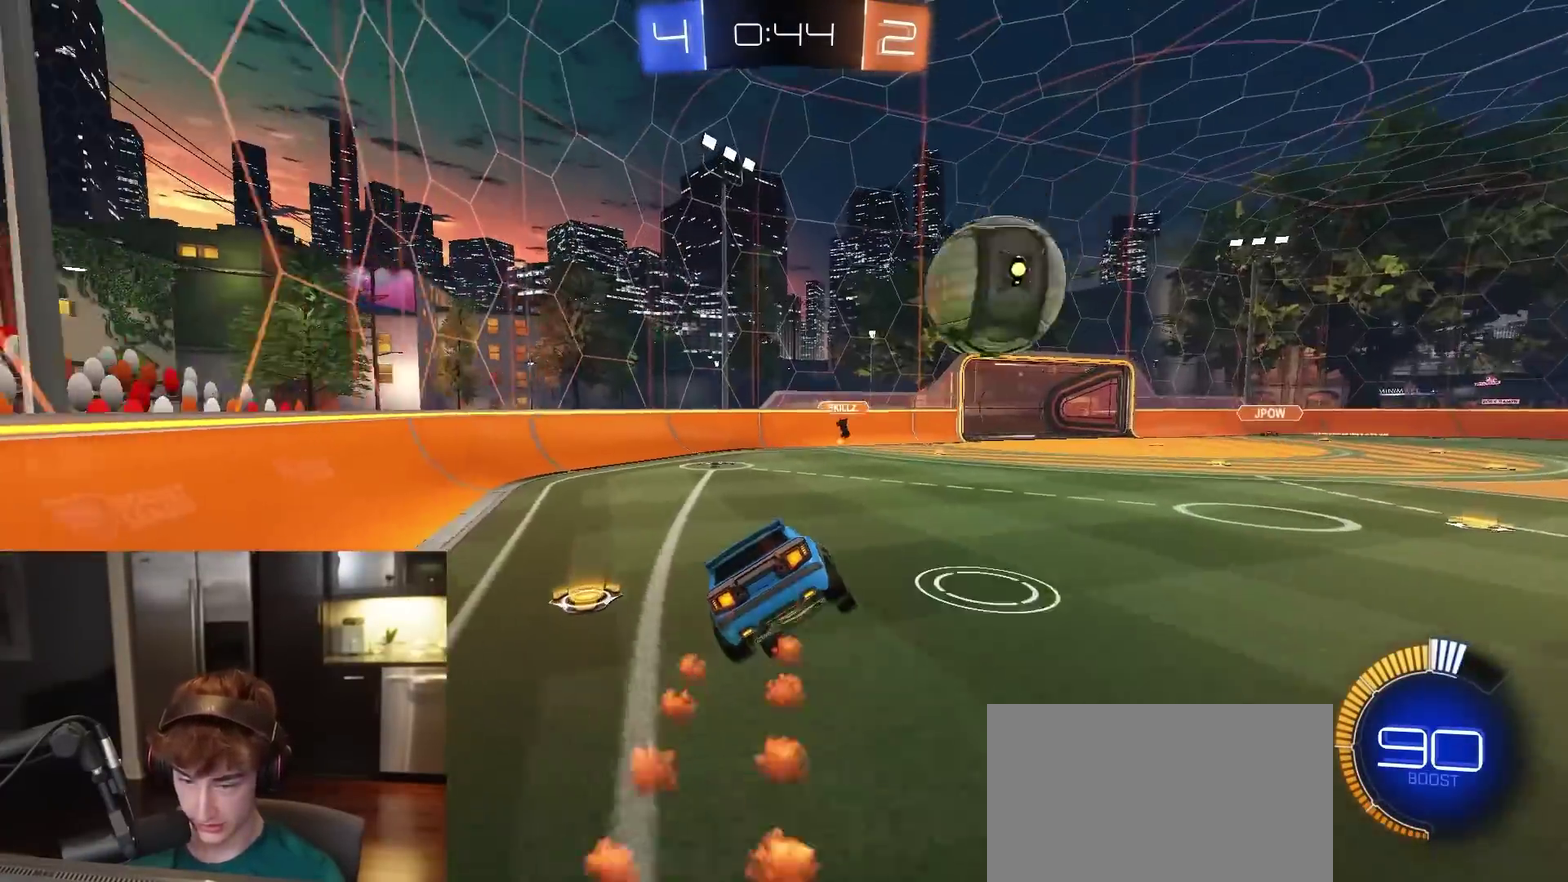
{"dt_ms": 700, "buttons": ["CIRCLE", "R2"], "left_stick": "down", "right_stick": "center", "events": [[183, "R1", "down"], [200, "left_stick", "up-right"], [233, "CROSS", "down"], [250, "L3", "down"], [267, "left_stick", "down-right"], [317, "left_stick", "down"], [467, "CROSS", "up"], [600, "R1", "up"], [617, "TRIANGLE", "down"], [650, "L3", "up"], [650, "TRIANGLE", "up"], [667, "CIRCLE", "down"]]}
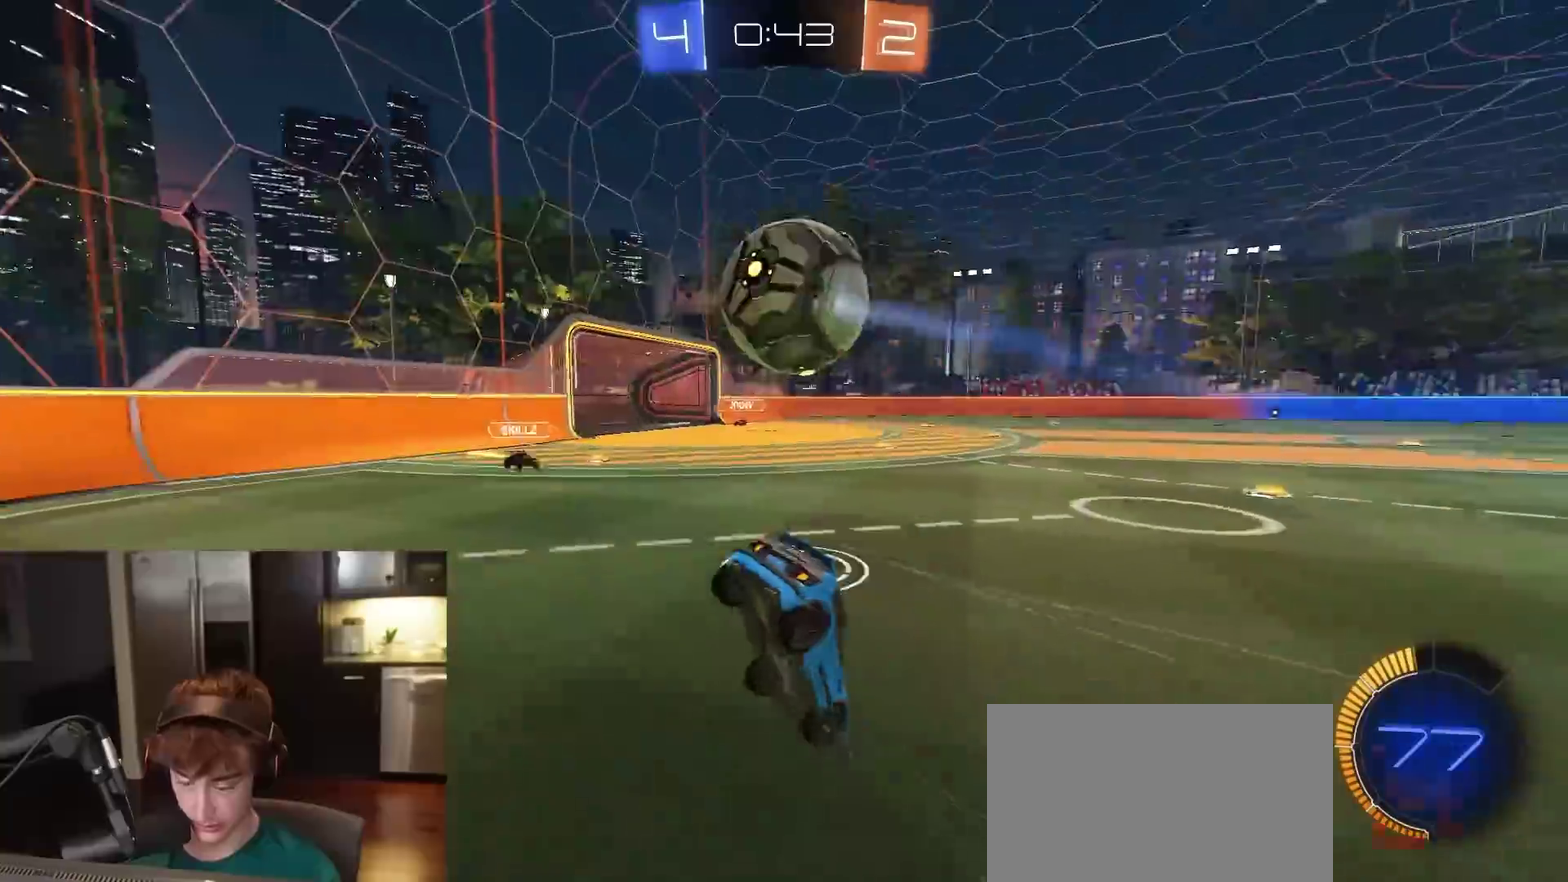
{"dt_ms": 500, "buttons": ["CIRCLE", "R2"], "left_stick": "up-right", "right_stick": "center", "events": [[50, "left_stick", "center"], [350, "left_stick", "up-right"]]}
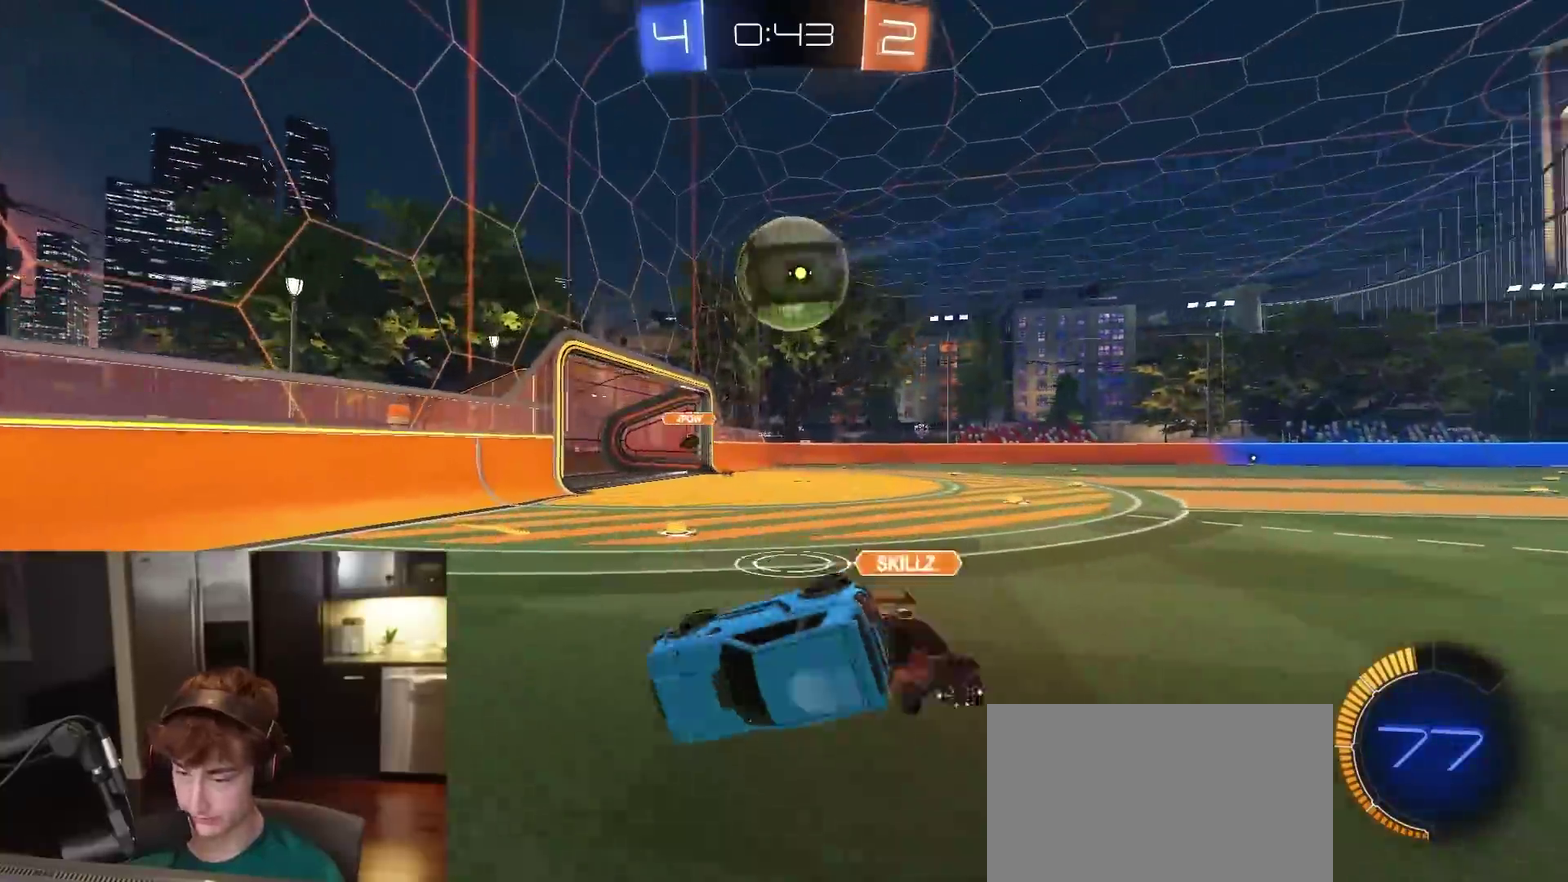
{"dt_ms": 500, "buttons": ["R1", "R2"], "left_stick": "right", "right_stick": "center", "events": [[150, "left_stick", "right"], [317, "CIRCLE", "up"], [417, "R1", "down"]]}
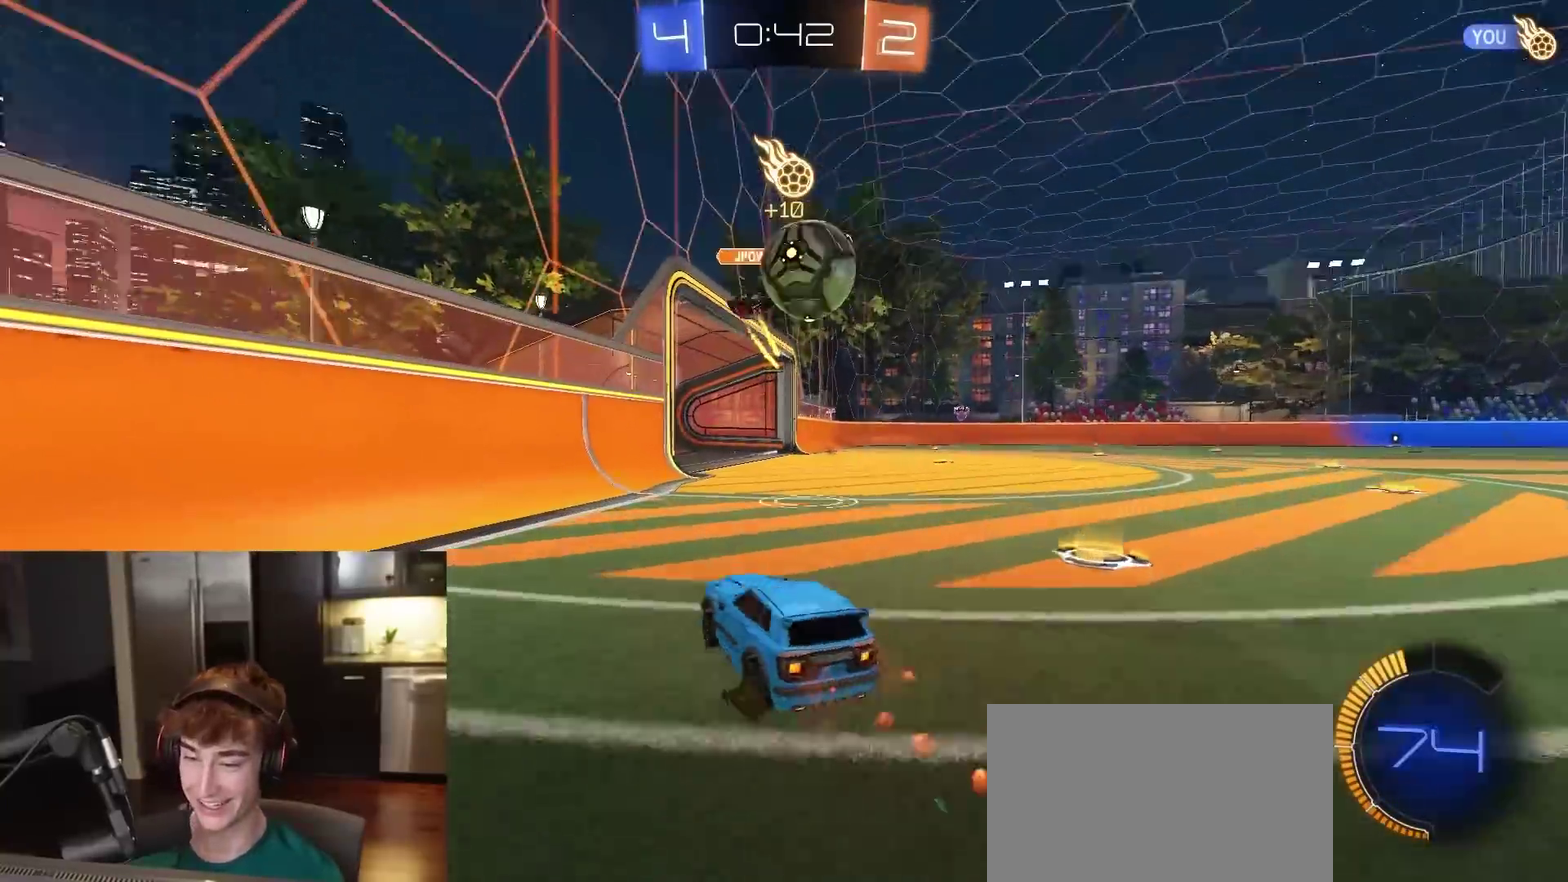
{"dt_ms": 500, "buttons": ["R2"], "left_stick": "right", "right_stick": "center", "events": [[17, "L1", "down"], [17, "TRIANGLE", "down"], [117, "L1", "up"], [117, "TRIANGLE", "up"], [283, "R1", "up"]]}
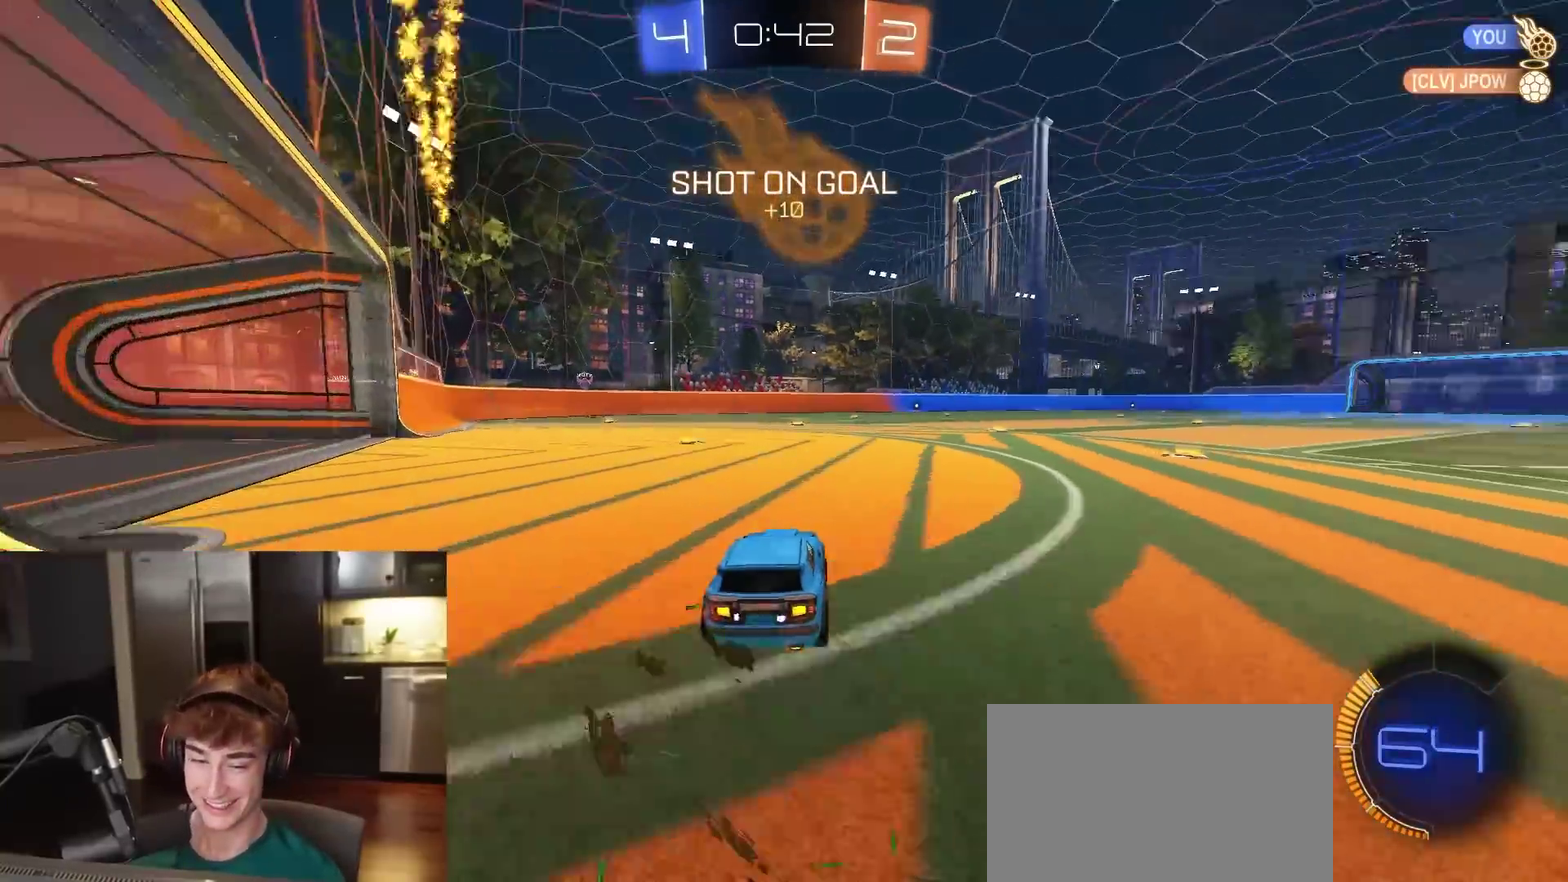
{"dt_ms": 500, "buttons": ["L1", "R2"], "left_stick": "down-right", "right_stick": "center", "events": [[17, "R1", "down"], [117, "CROSS", "down"], [167, "L1", "down"], [183, "CROSS", "up"], [217, "CROSS", "down"], [283, "CROSS", "up"], [317, "left_stick", "down"], [417, "left_stick", "down-right"], [500, "R1", "up"]]}
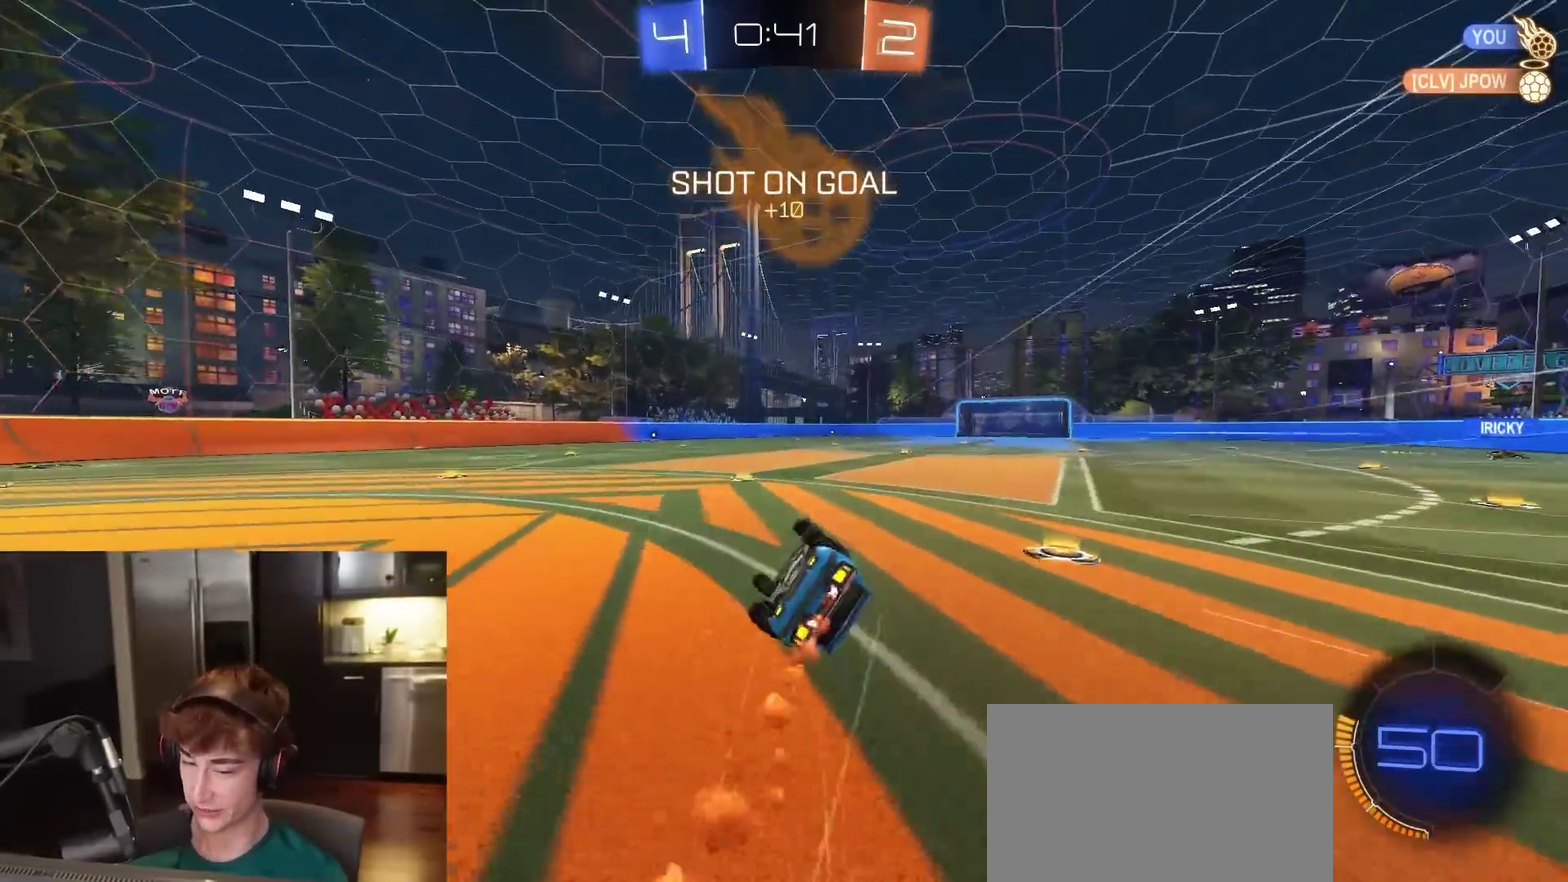
{"dt_ms": 400, "buttons": ["L1", "R2"], "left_stick": "down-right", "right_stick": "center", "events": [[150, "TRIANGLE", "down"], [250, "R1", "down"], [250, "TRIANGLE", "up"], [317, "R1", "up"]]}
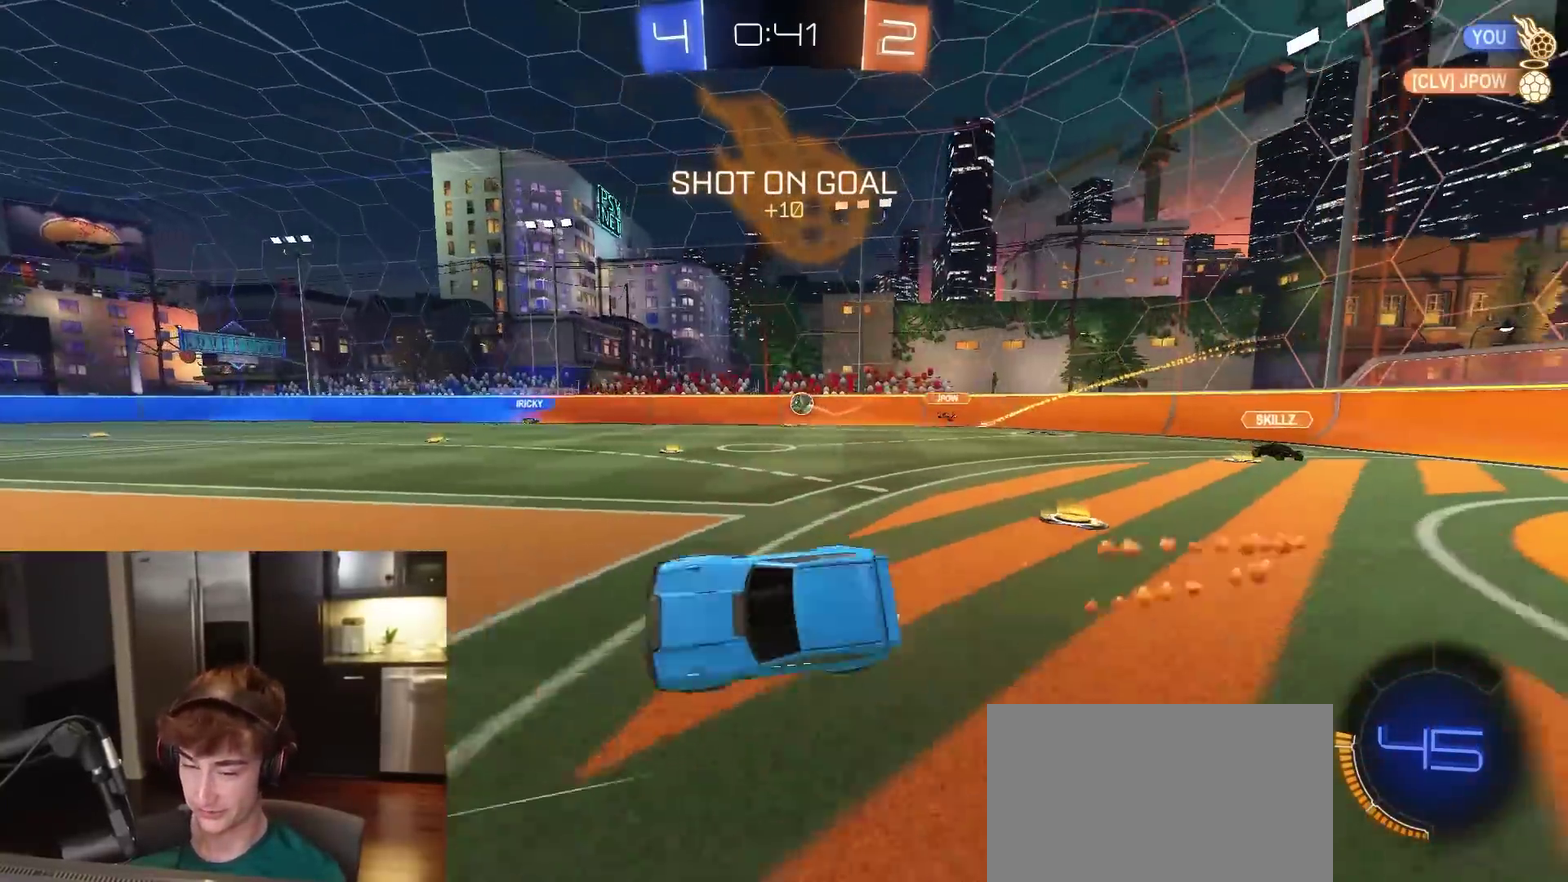
{"dt_ms": 600, "buttons": ["R1", "R2"], "left_stick": "right", "right_stick": "center", "events": [[33, "L1", "up"], [67, "left_stick", "center"], [283, "left_stick", "right"], [383, "left_stick", "center"], [583, "left_stick", "right"], [600, "R1", "down"]]}
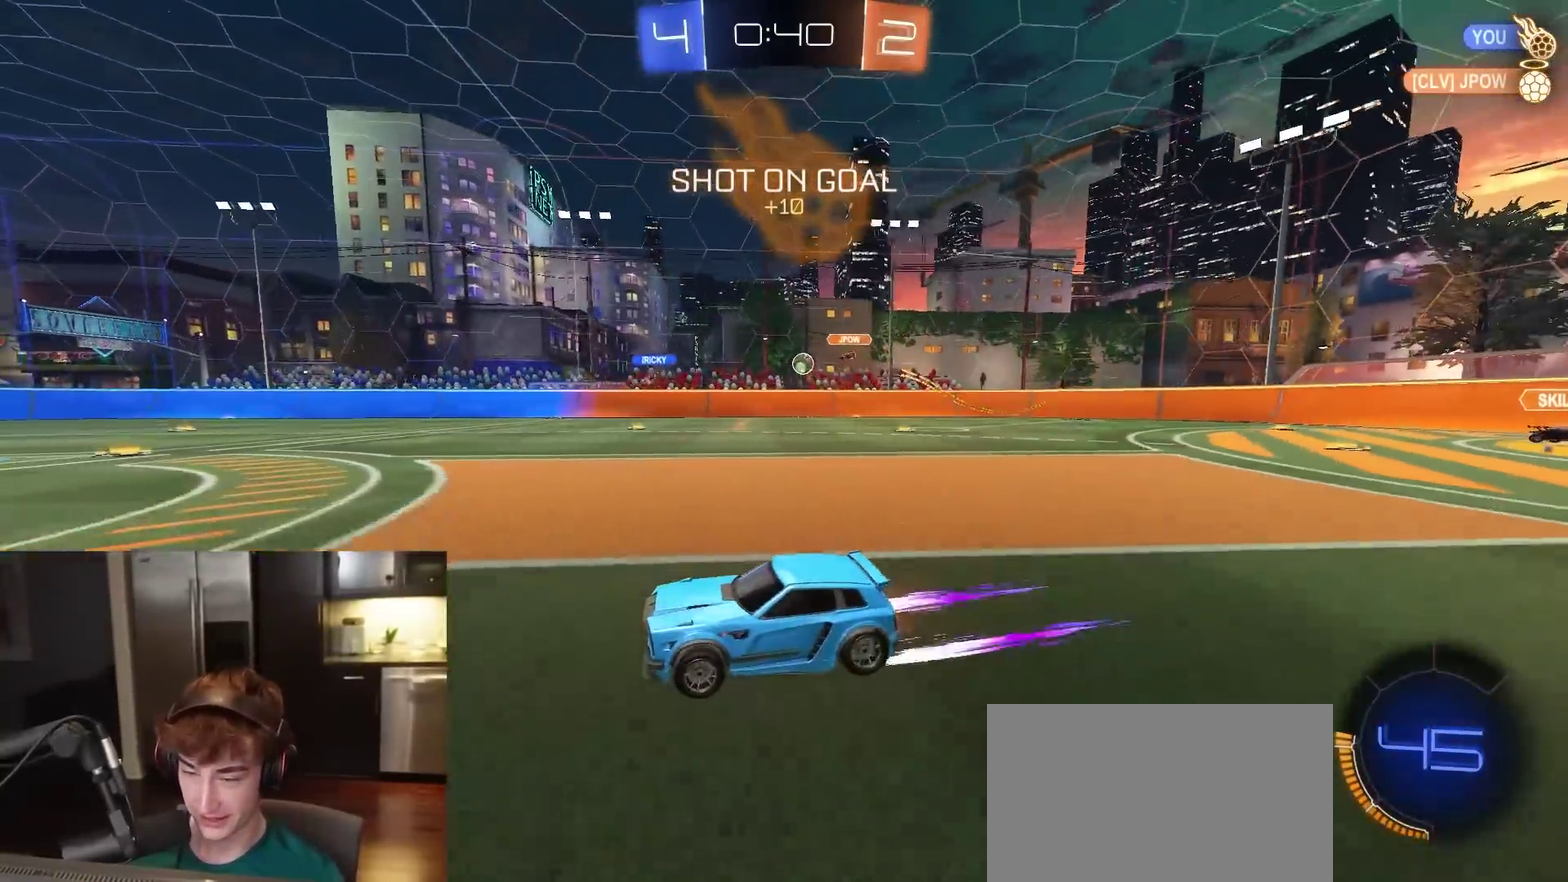
{"dt_ms": 300, "buttons": ["R2"], "left_stick": "center", "right_stick": "center", "events": [[83, "R1", "up"], [117, "left_stick", "center"]]}
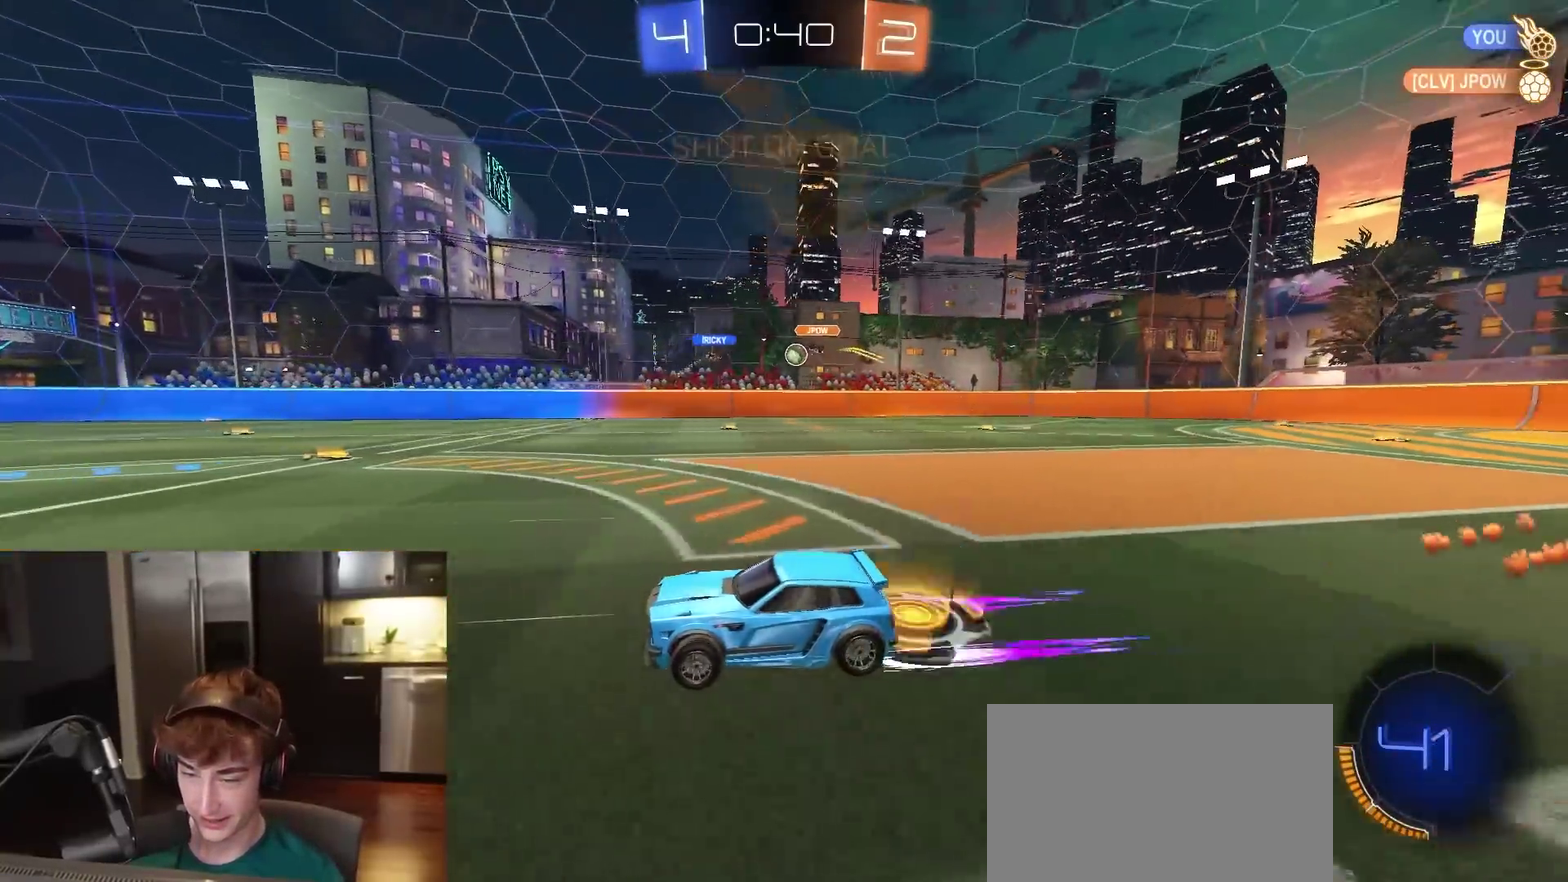
{"dt_ms": 700, "buttons": ["R2"], "left_stick": "right", "right_stick": "center", "events": [[367, "left_stick", "right"], [467, "left_stick", "center"], [700, "left_stick", "right"]]}
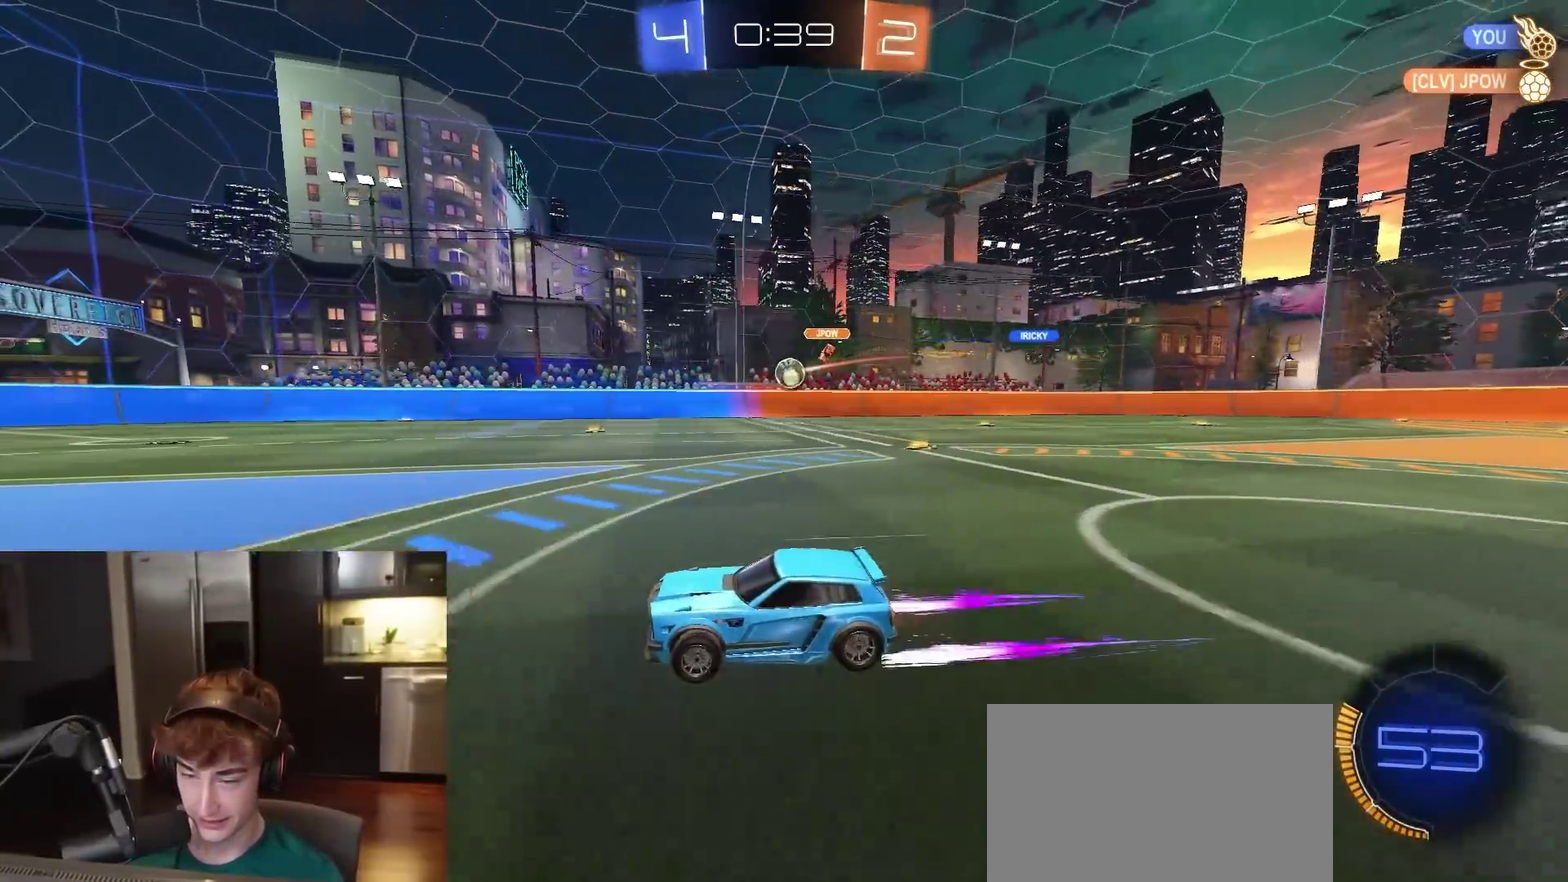
{"dt_ms": 300, "buttons": ["R1", "R2"], "left_stick": "right", "right_stick": "center", "events": [[33, "L1", "down"], [133, "L1", "up"], [300, "R1", "down"]]}
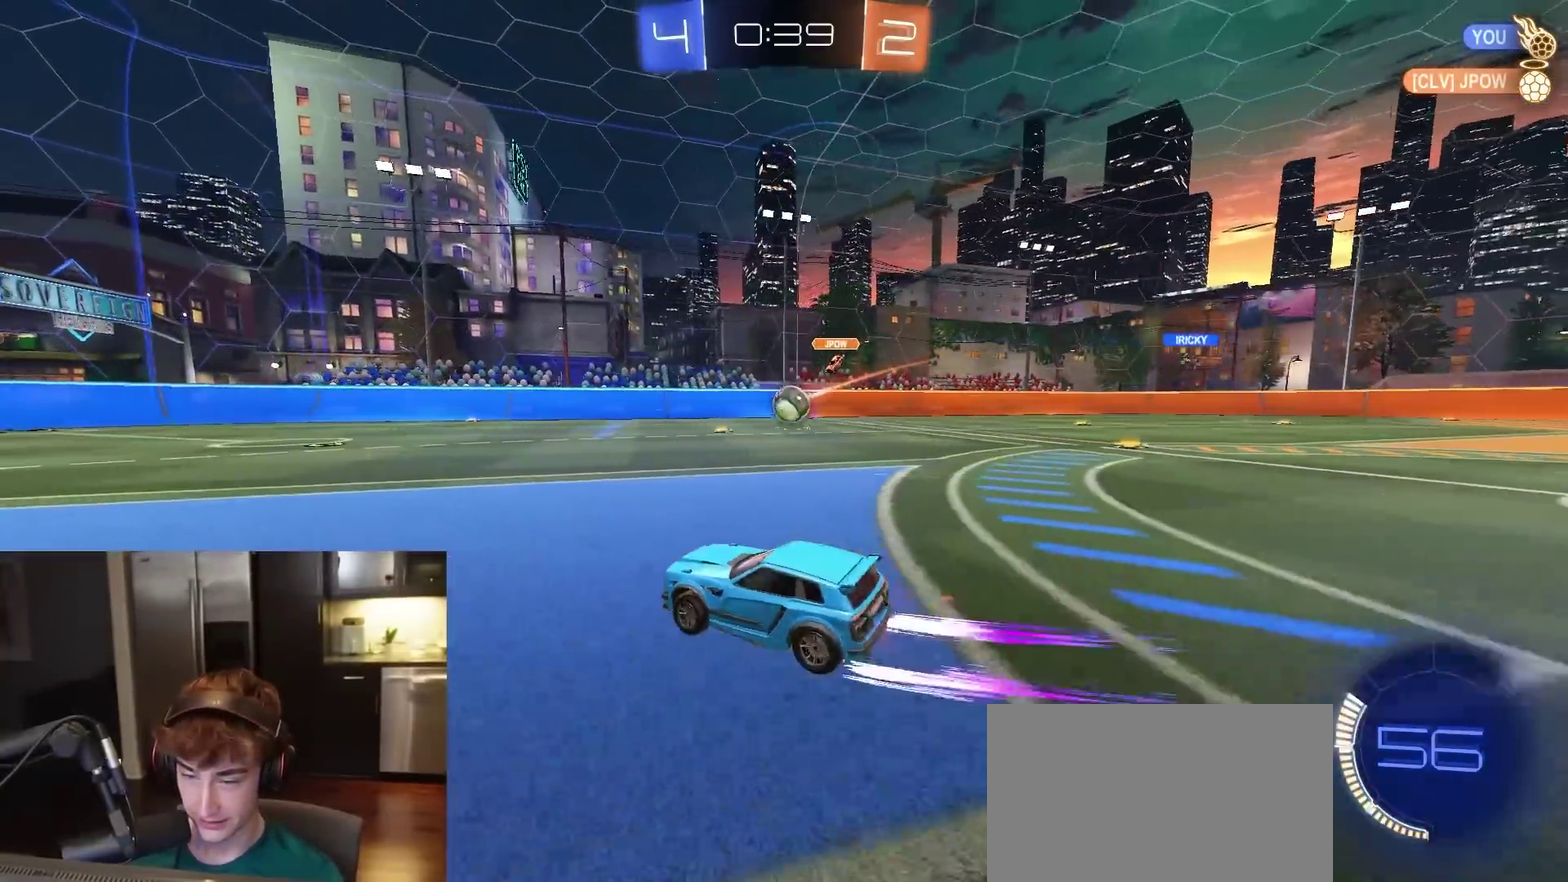
{"dt_ms": 900, "buttons": ["TRIANGLE", "R2"], "left_stick": "up-right", "right_stick": "center", "events": [[50, "SQUARE", "down"], [67, "CROSS", "down"], [100, "R1", "up"], [183, "CROSS", "up"], [183, "SQUARE", "up"], [250, "left_stick", "center"], [417, "TRIANGLE", "down"], [417, "left_stick", "up-left"], [450, "R1", "down"], [500, "left_stick", "center"], [517, "TRIANGLE", "up"], [567, "left_stick", "up-right"], [633, "CROSS", "down"], [683, "R1", "up"], [700, "CROSS", "up"], [867, "TRIANGLE", "down"]]}
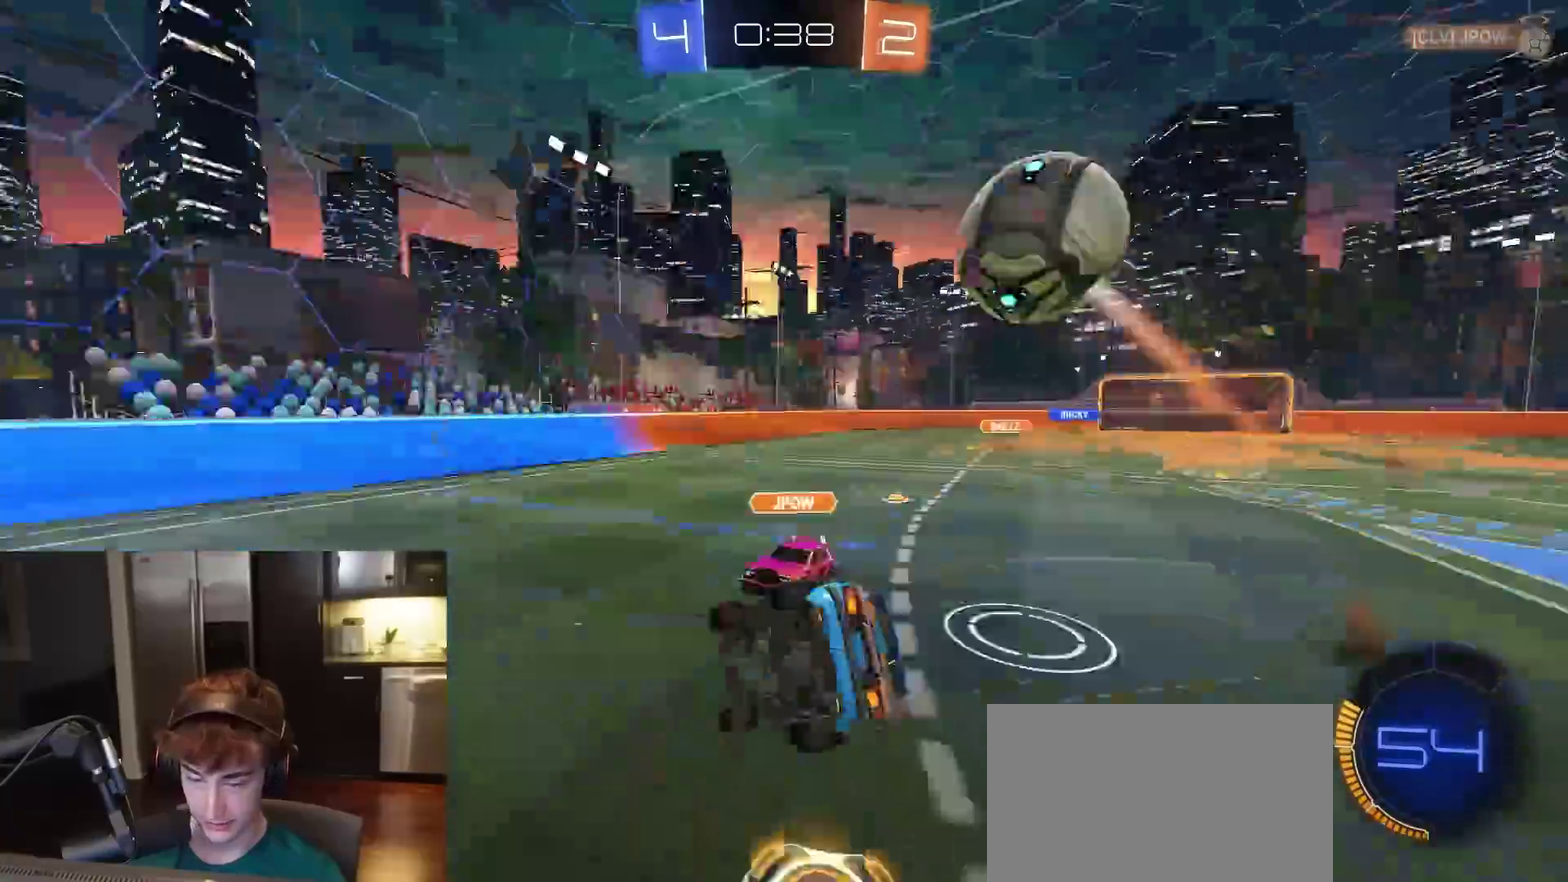
{"dt_ms": 300, "buttons": ["CIRCLE", "R2"], "left_stick": "down", "right_stick": "center", "events": [[17, "CIRCLE", "down"], [50, "left_stick", "right"], [83, "TRIANGLE", "up"], [100, "left_stick", "down-right"], [233, "left_stick", "down"]]}
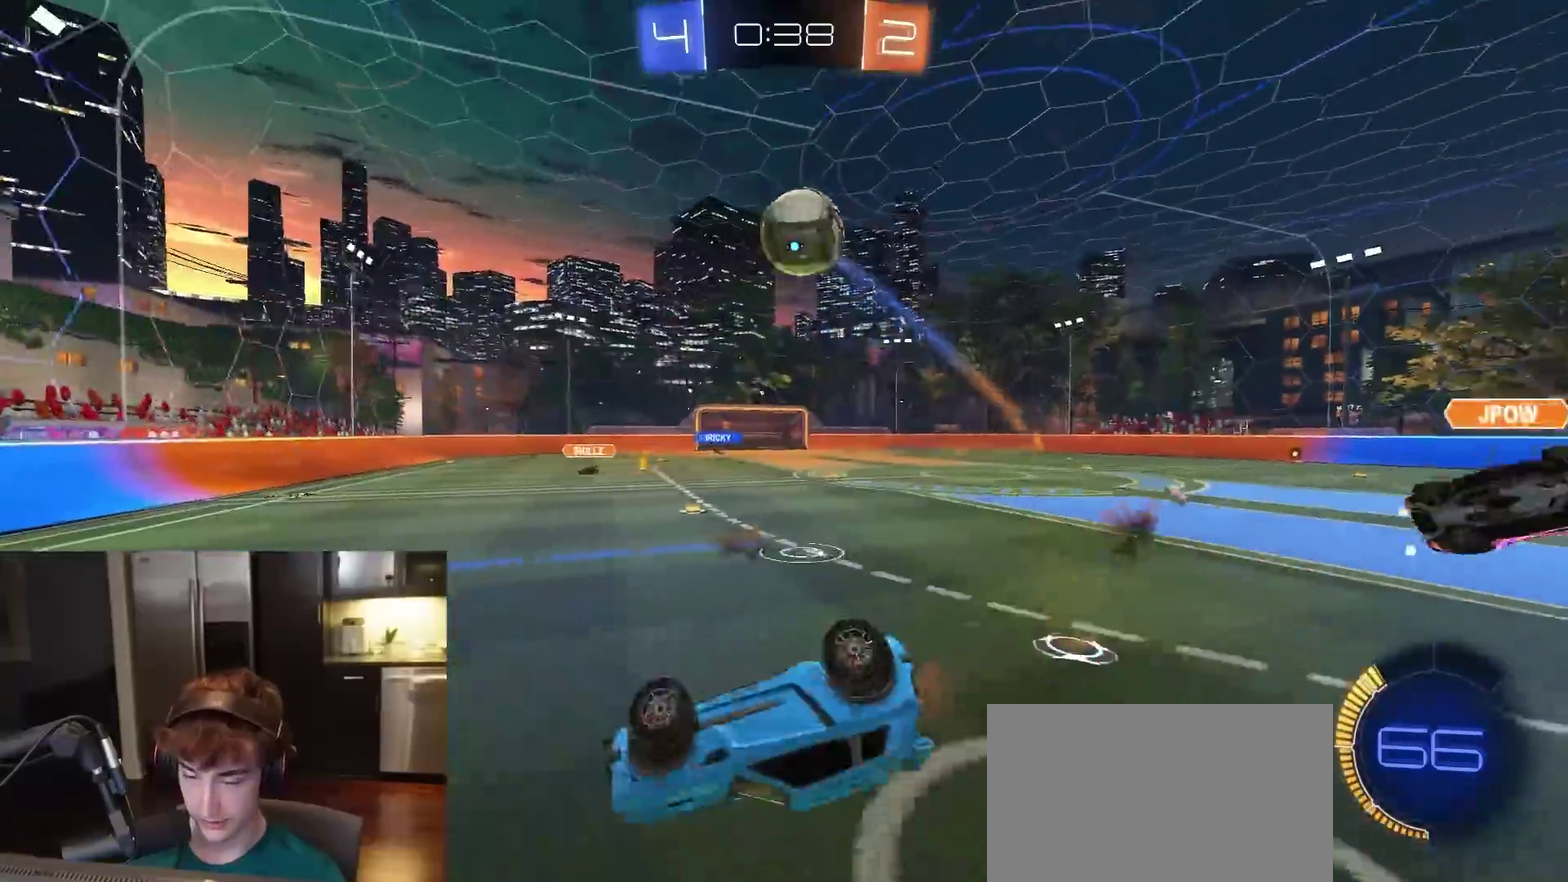
{"dt_ms": 700, "buttons": ["R1", "R2"], "left_stick": "right", "right_stick": "center", "events": [[283, "left_stick", "center"], [300, "CIRCLE", "up"], [450, "R1", "down"], [533, "left_stick", "right"]]}
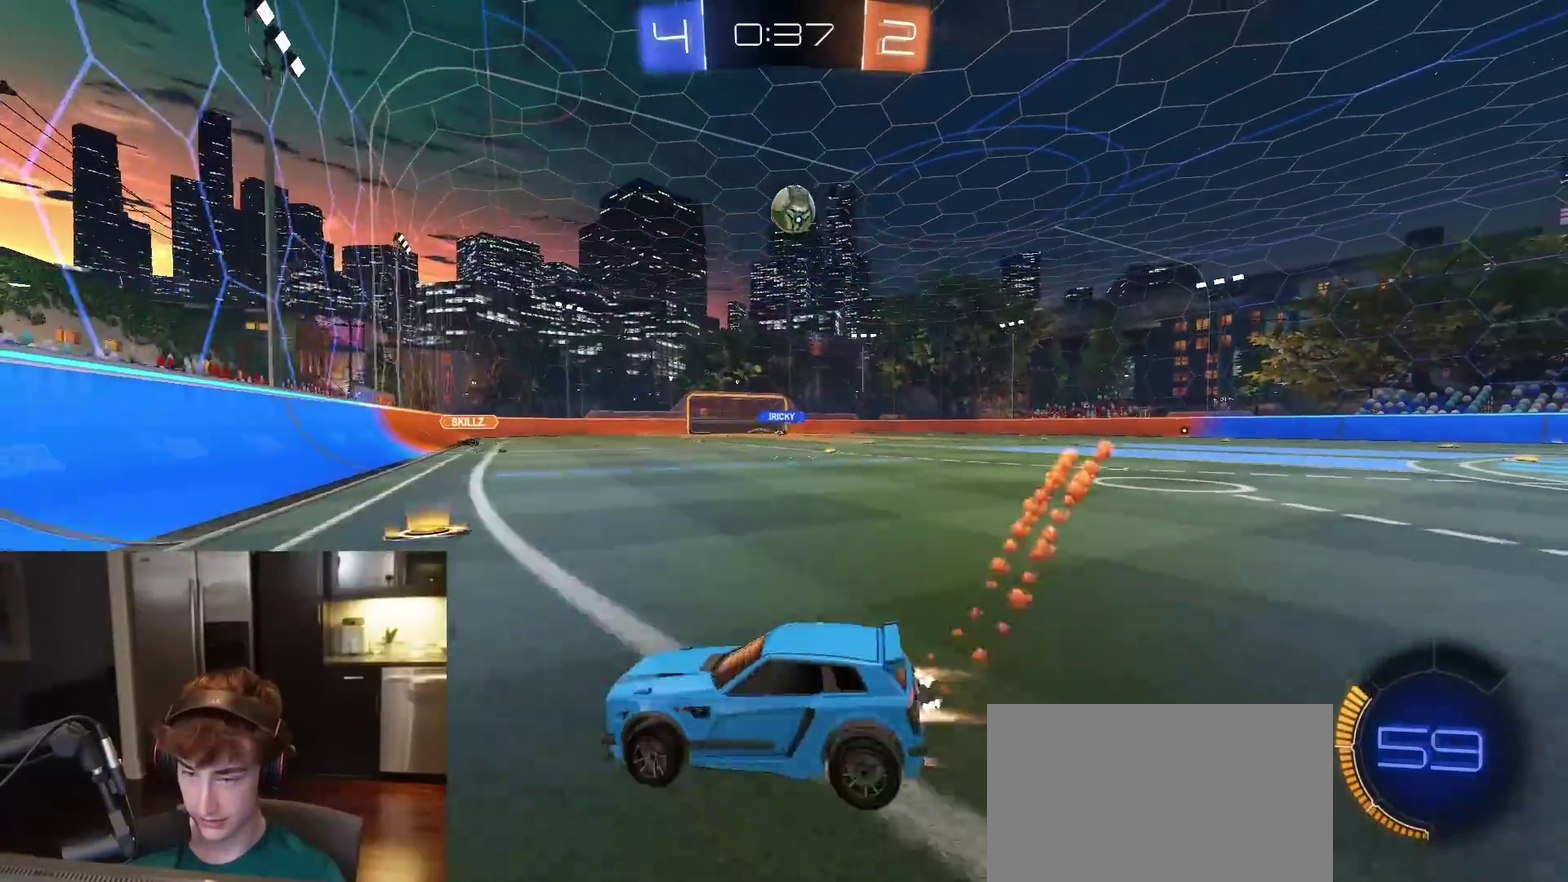
{"dt_ms": 300, "buttons": ["R1", "R2"], "left_stick": "center", "right_stick": "center", "events": [[250, "left_stick", "center"]]}
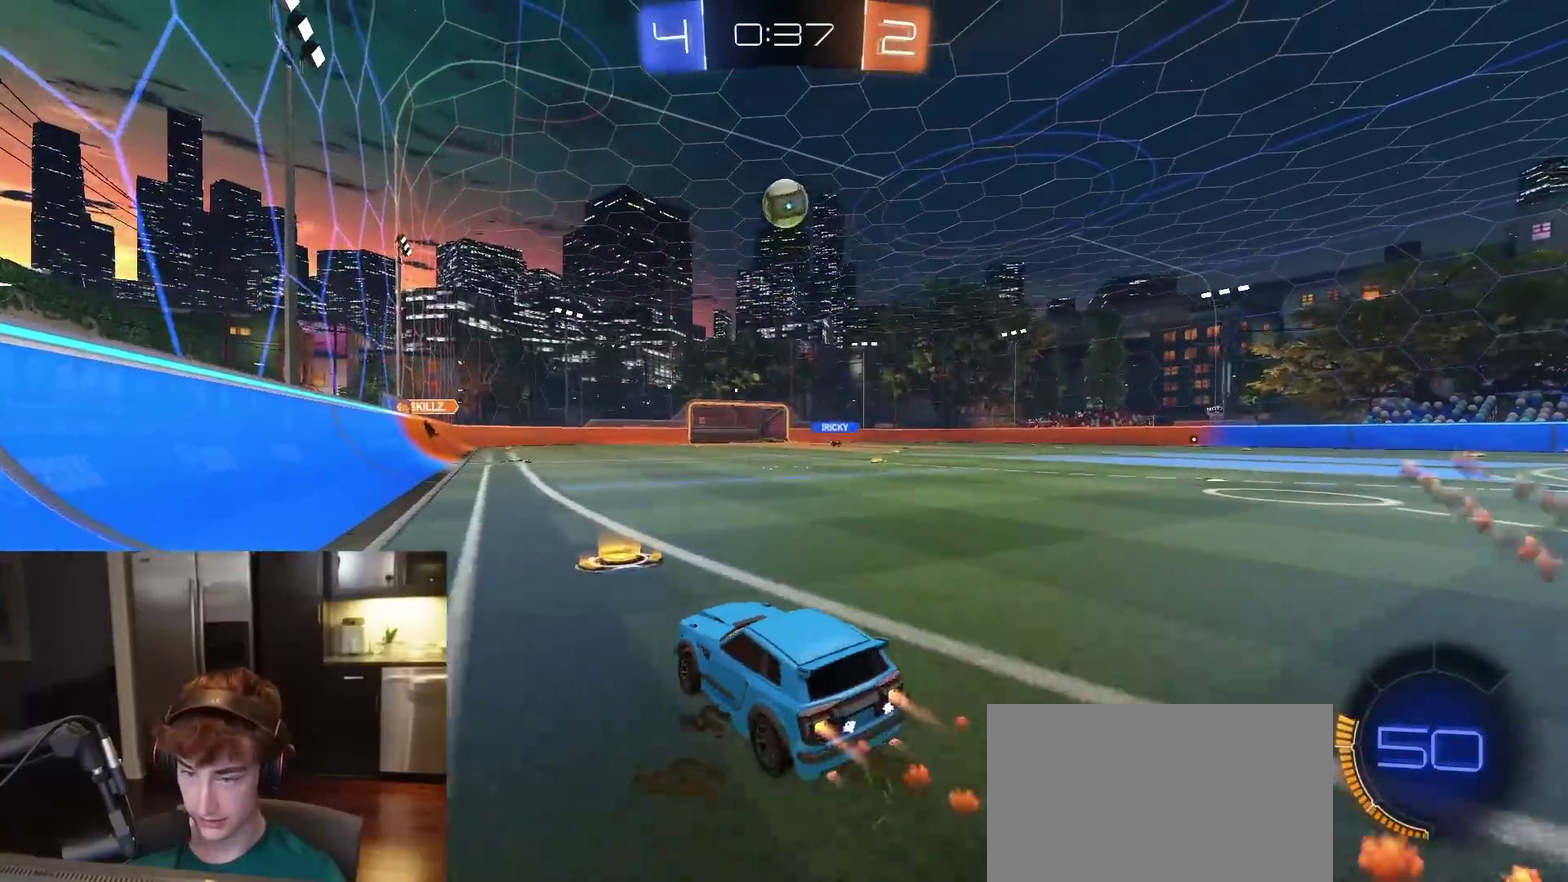
{"dt_ms": 500, "buttons": ["CROSS", "R1", "R2"], "left_stick": "up-left", "right_stick": "center", "events": [[67, "left_stick", "down-right"], [117, "CROSS", "down"], [167, "left_stick", "down"], [217, "L1", "down"], [283, "CROSS", "up"], [283, "left_stick", "center"], [300, "L1", "up"], [333, "CROSS", "down"], [367, "left_stick", "down-right"], [500, "left_stick", "up-left"]]}
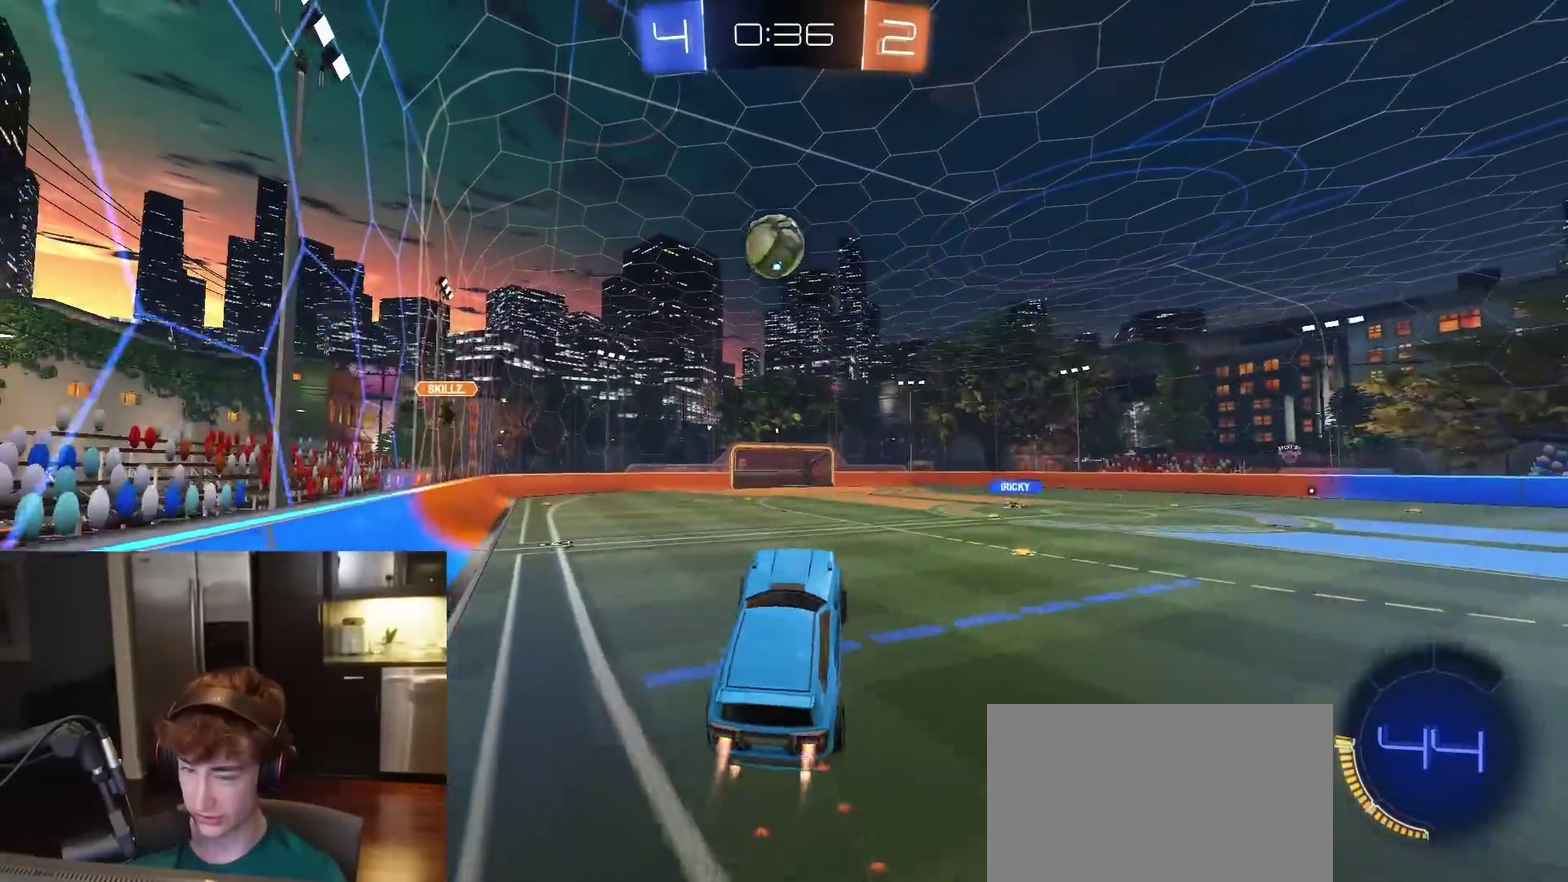
{"dt_ms": 500, "buttons": ["R1", "R2"], "left_stick": "left", "right_stick": "center", "events": [[67, "CROSS", "up"], [300, "R1", "up"], [400, "R1", "down"], [467, "left_stick", "left"]]}
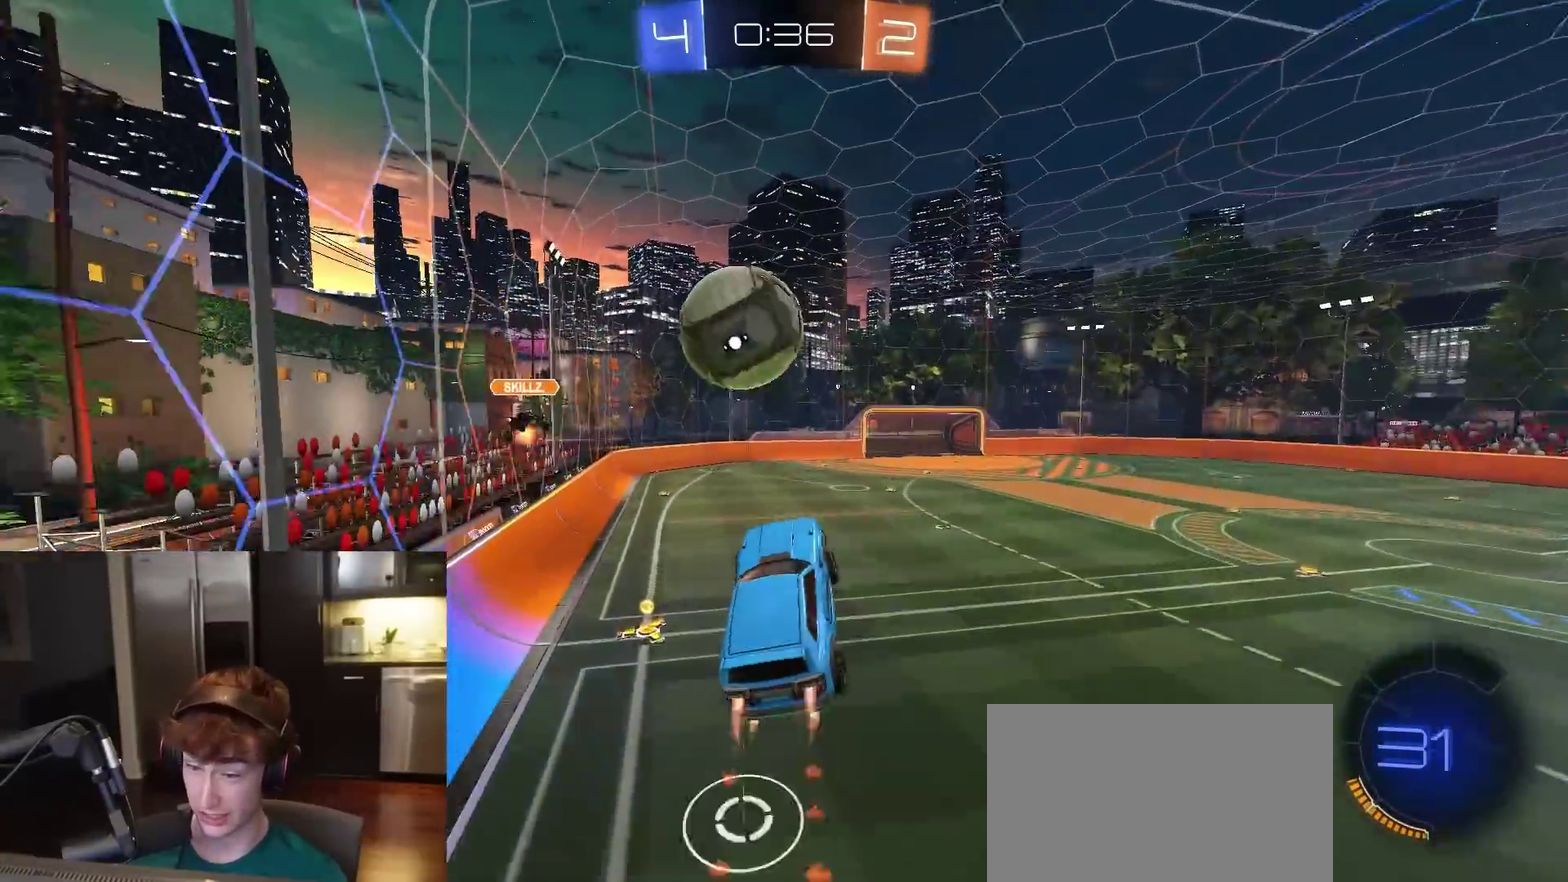
{"dt_ms": 400, "buttons": ["SQUARE", "R1", "R2"], "left_stick": "up-left", "right_stick": "center", "events": [[83, "left_stick", "down-left"], [133, "left_stick", "left"], [233, "left_stick", "up-left"], [300, "SQUARE", "down"]]}
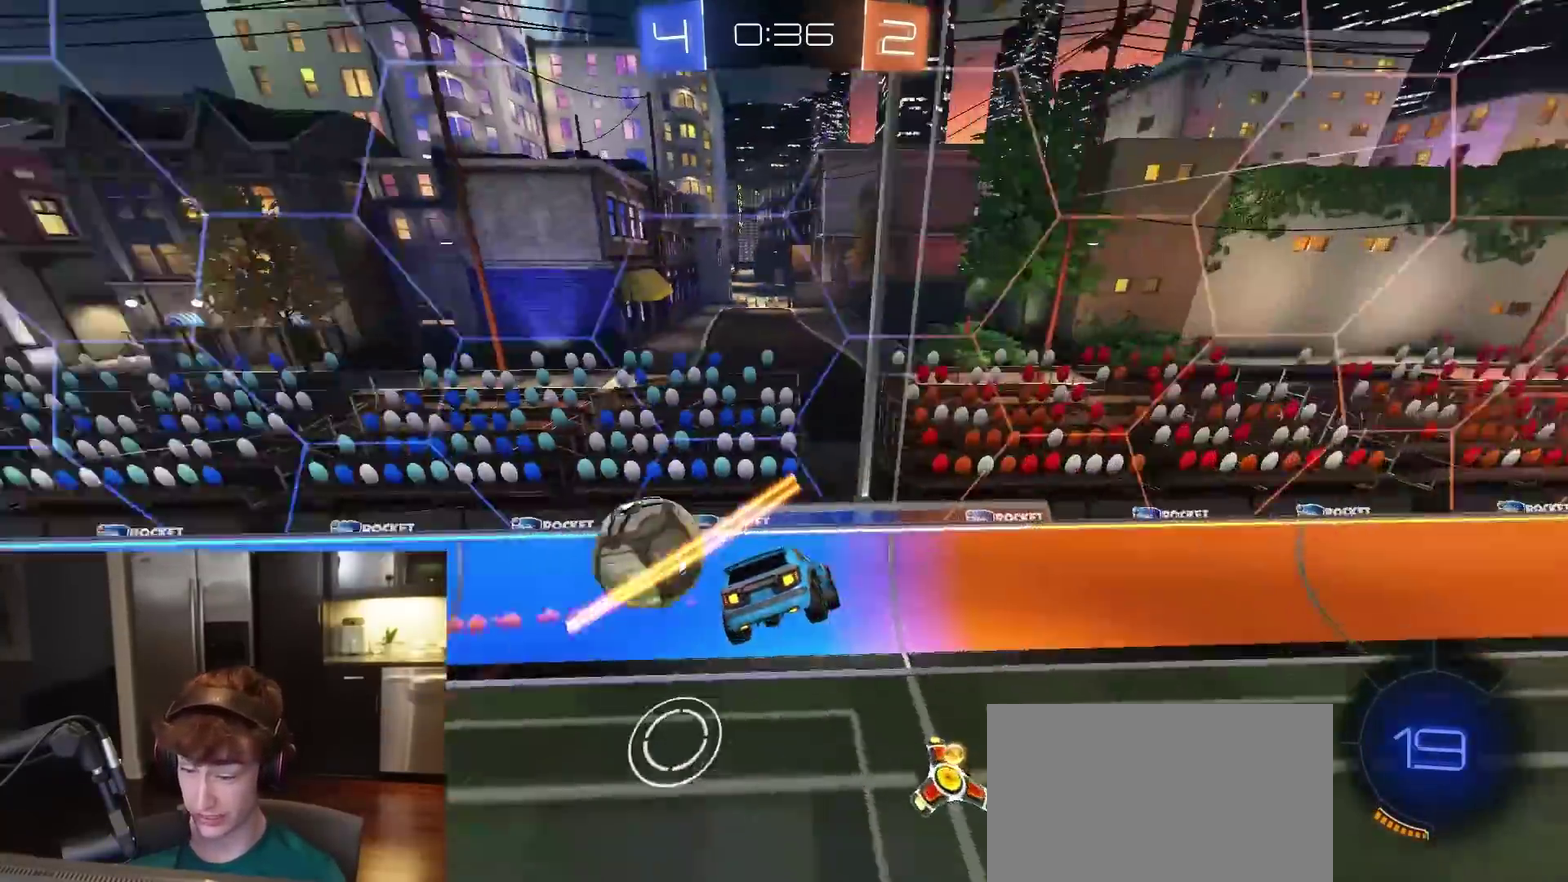
{"dt_ms": 600, "buttons": ["R2"], "left_stick": "center", "right_stick": "center", "events": [[33, "R1", "up"], [183, "left_stick", "up"], [200, "TRIANGLE", "down"], [233, "left_stick", "up-right"], [283, "left_stick", "right"], [333, "TRIANGLE", "up"], [333, "left_stick", "down-right"], [383, "left_stick", "down"], [500, "left_stick", "center"], [533, "SQUARE", "up"]]}
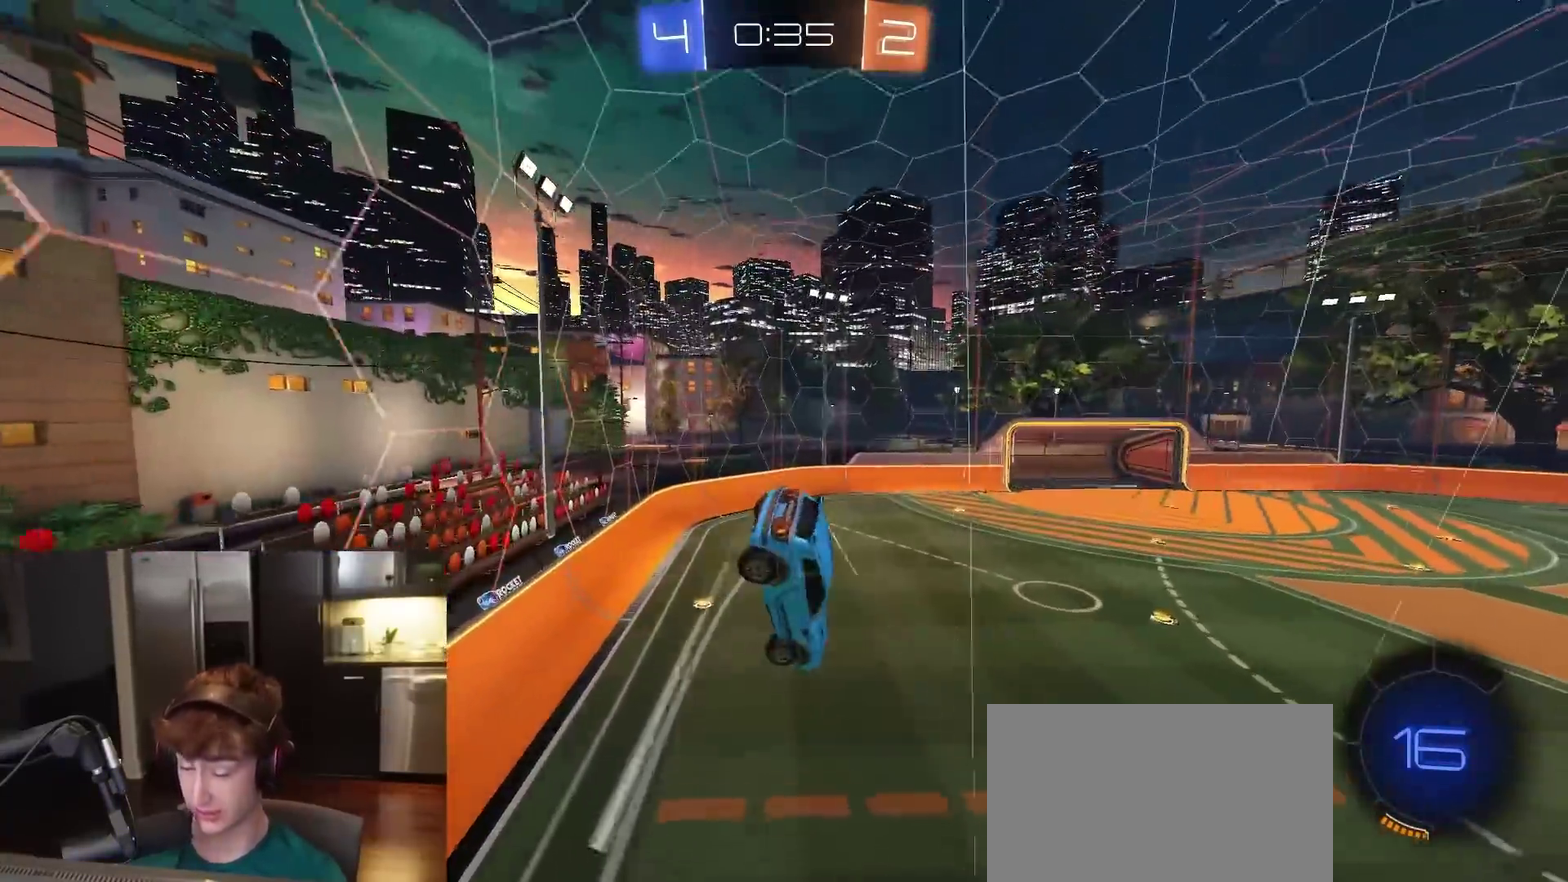
{"dt_ms": 400, "buttons": ["R2"], "left_stick": "down-left", "right_stick": "center", "events": [[350, "left_stick", "down-left"]]}
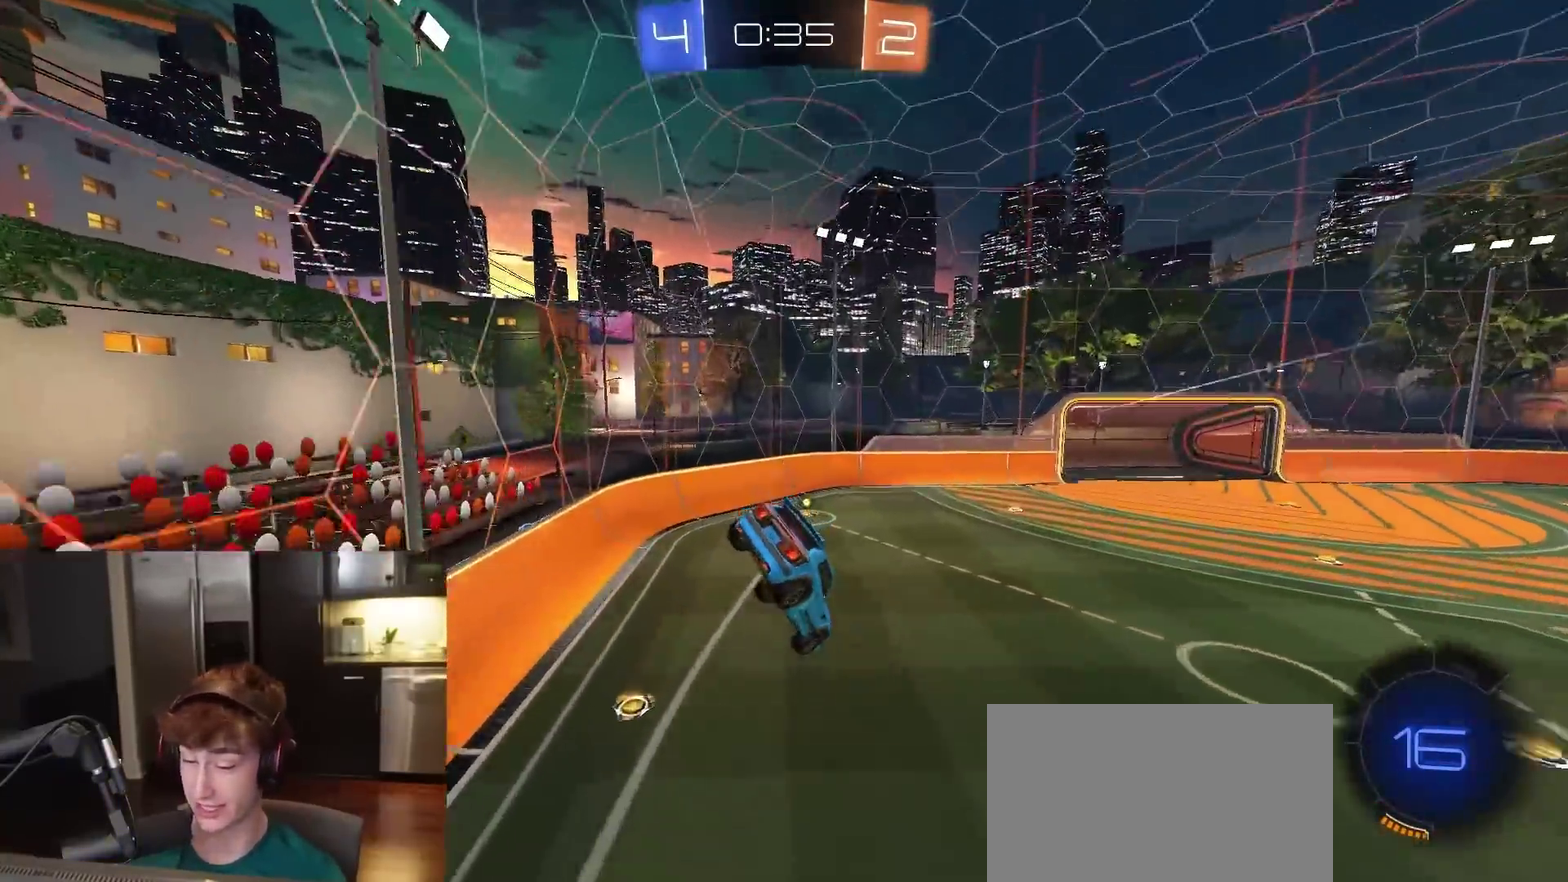
{"dt_ms": 600, "buttons": ["R2"], "left_stick": "center", "right_stick": "center", "events": [[33, "left_stick", "center"], [117, "TRIANGLE", "down"], [233, "TRIANGLE", "up"], [383, "left_stick", "down-right"], [483, "left_stick", "center"]]}
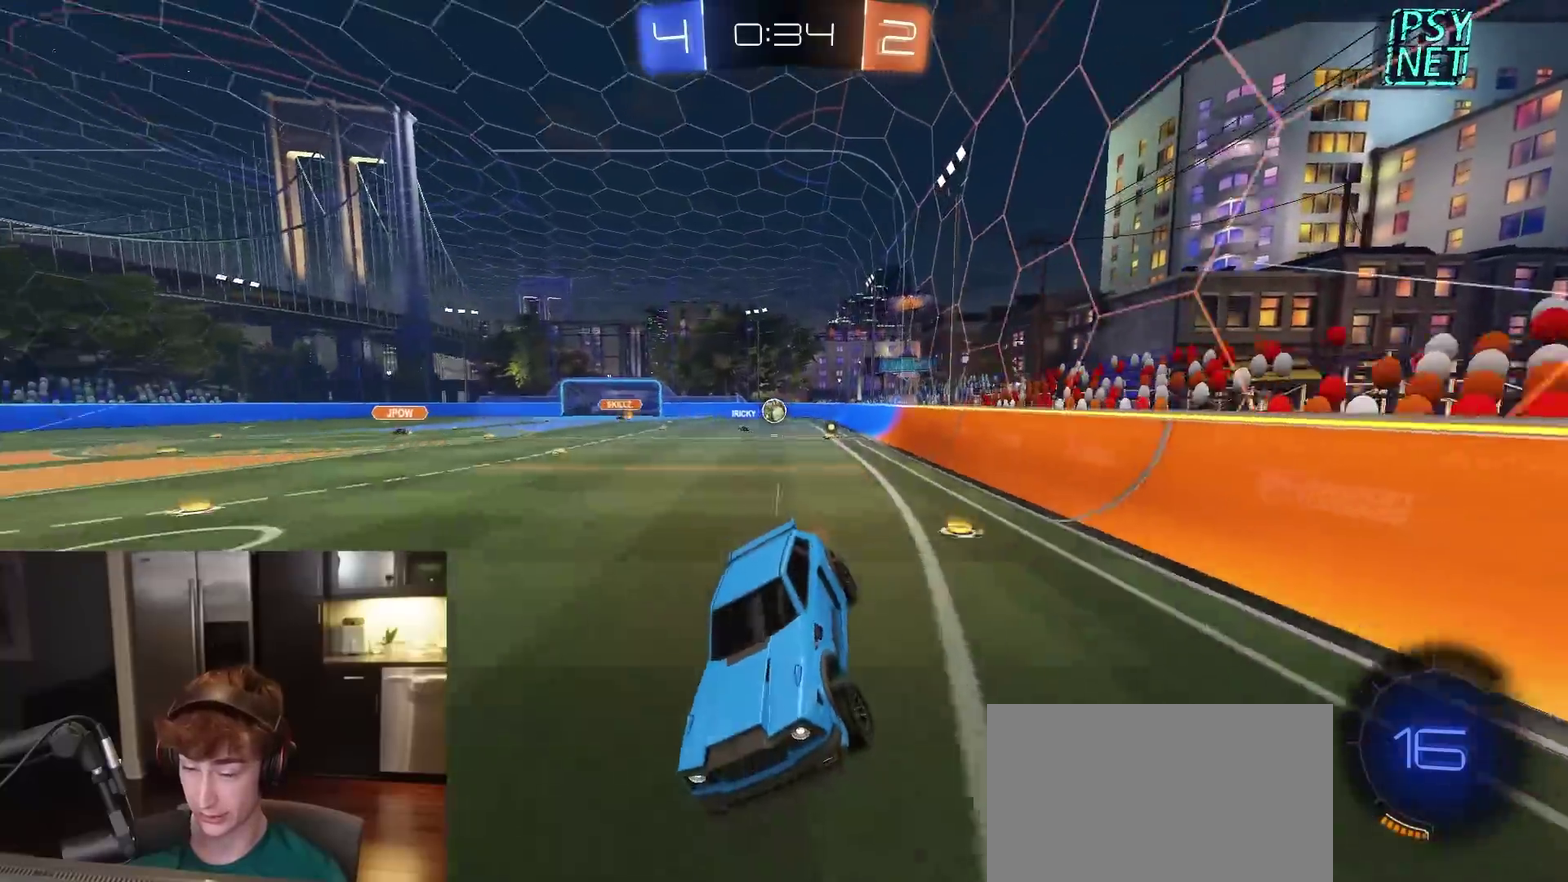
{"dt_ms": 300, "buttons": ["L1", "R1", "R2"], "left_stick": "right", "right_stick": "center", "events": [[117, "R1", "down"], [167, "left_stick", "right"], [200, "L1", "down"]]}
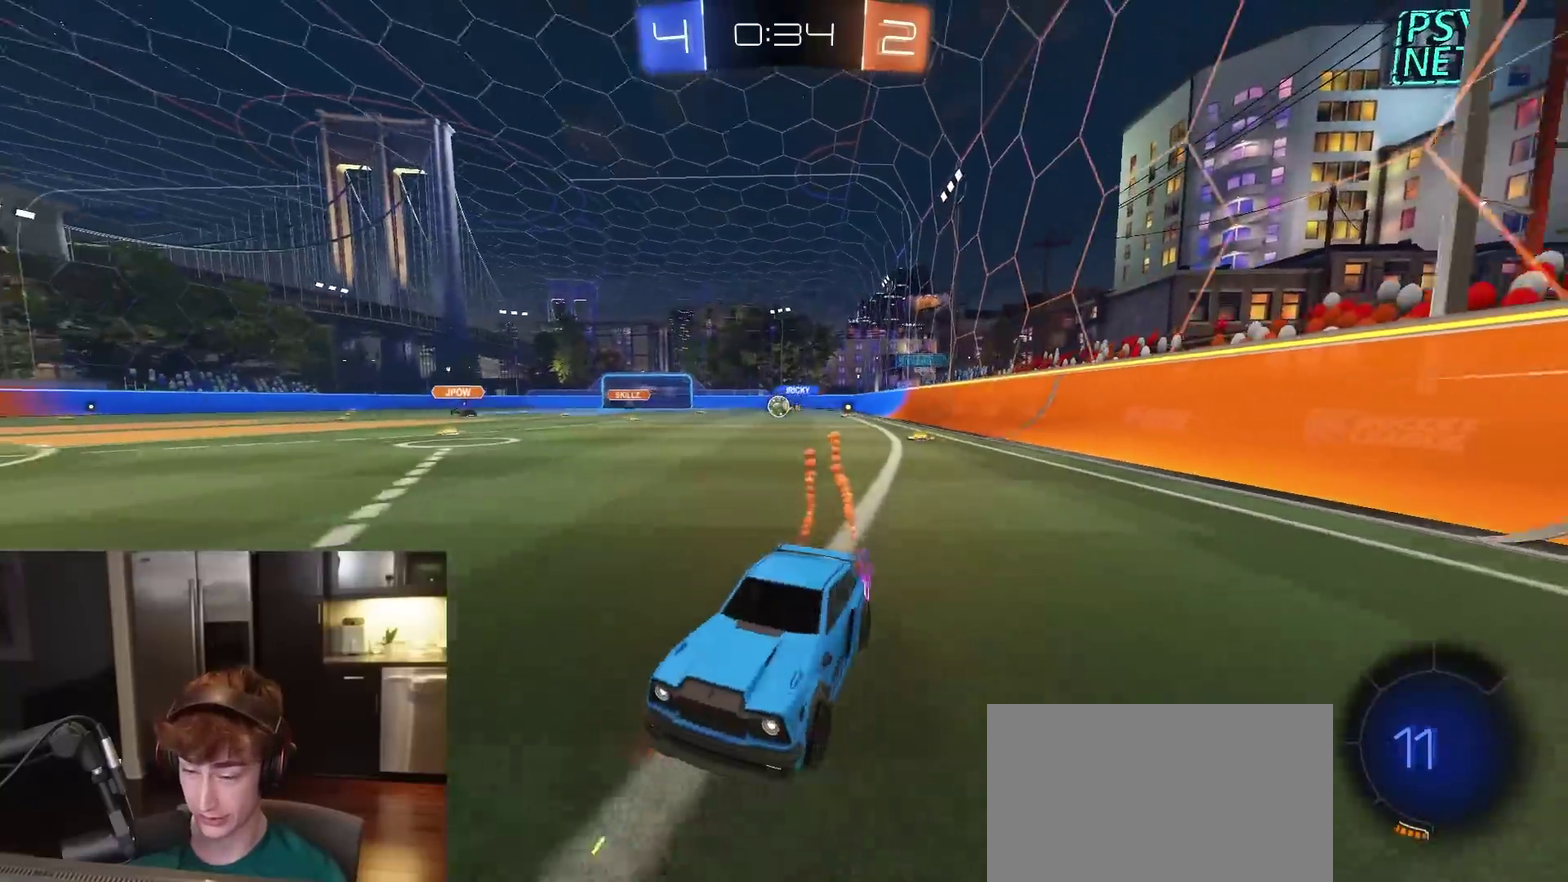
{"dt_ms": 700, "buttons": [], "left_stick": "down", "right_stick": "center", "events": [[50, "L1", "up"], [150, "R1", "up"], [217, "L2", "down"], [233, "R2", "up"], [517, "L2", "up"], [533, "left_stick", "down-right"], [550, "CROSS", "down"], [617, "left_stick", "right"], [650, "CROSS", "up"], [700, "left_stick", "down"]]}
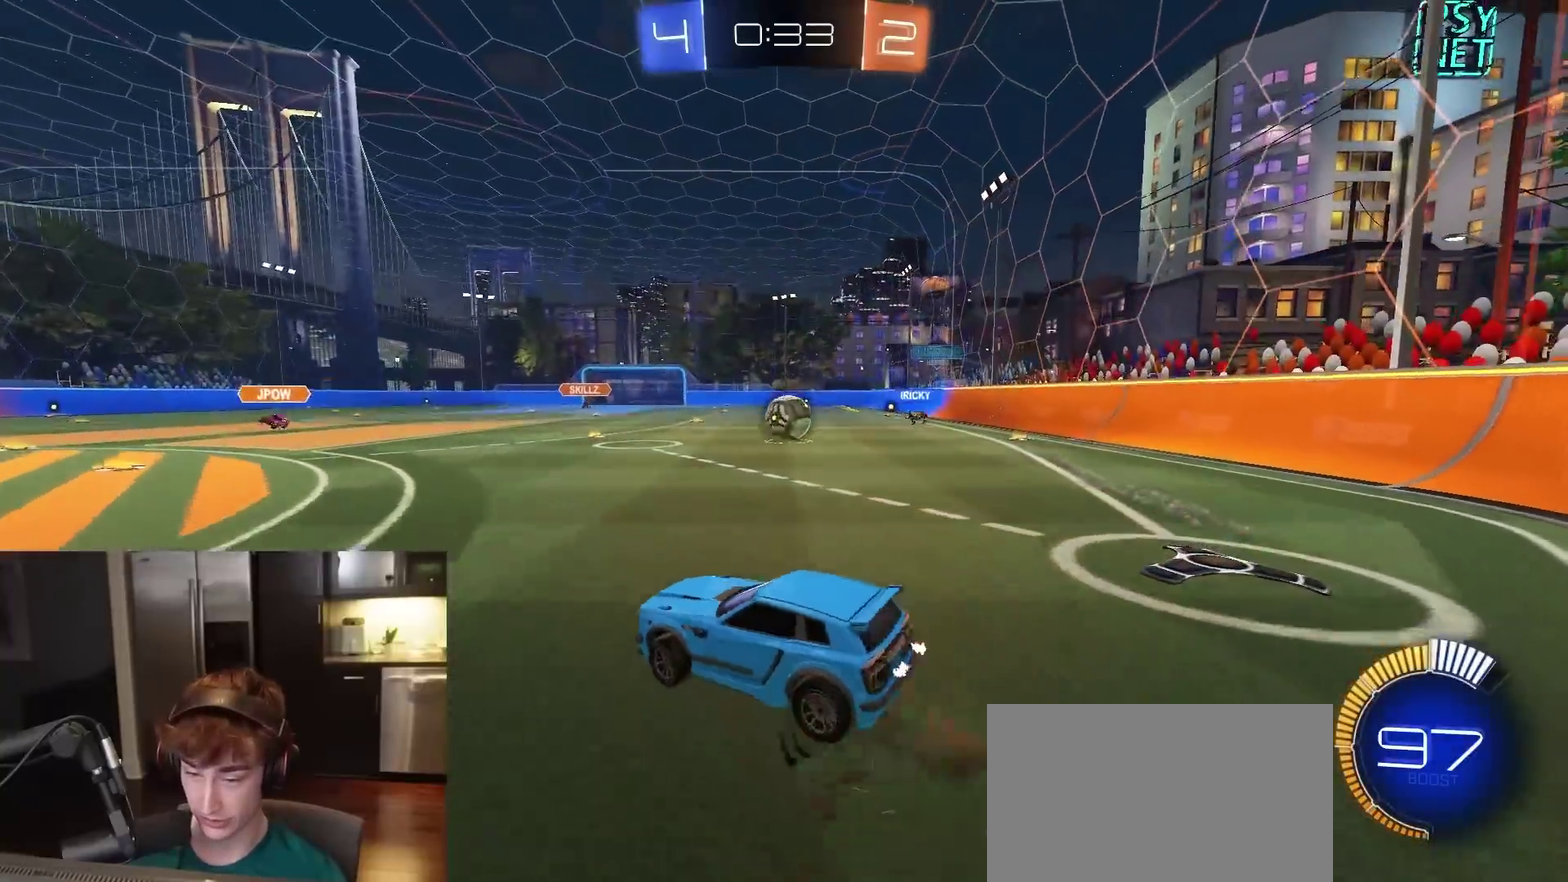
{"dt_ms": 300, "buttons": ["SQUARE", "R1", "R2"], "left_stick": "right", "right_stick": "center", "events": [[100, "R2", "down"], [250, "SQUARE", "down"], [250, "left_stick", "right"], [300, "R1", "down"]]}
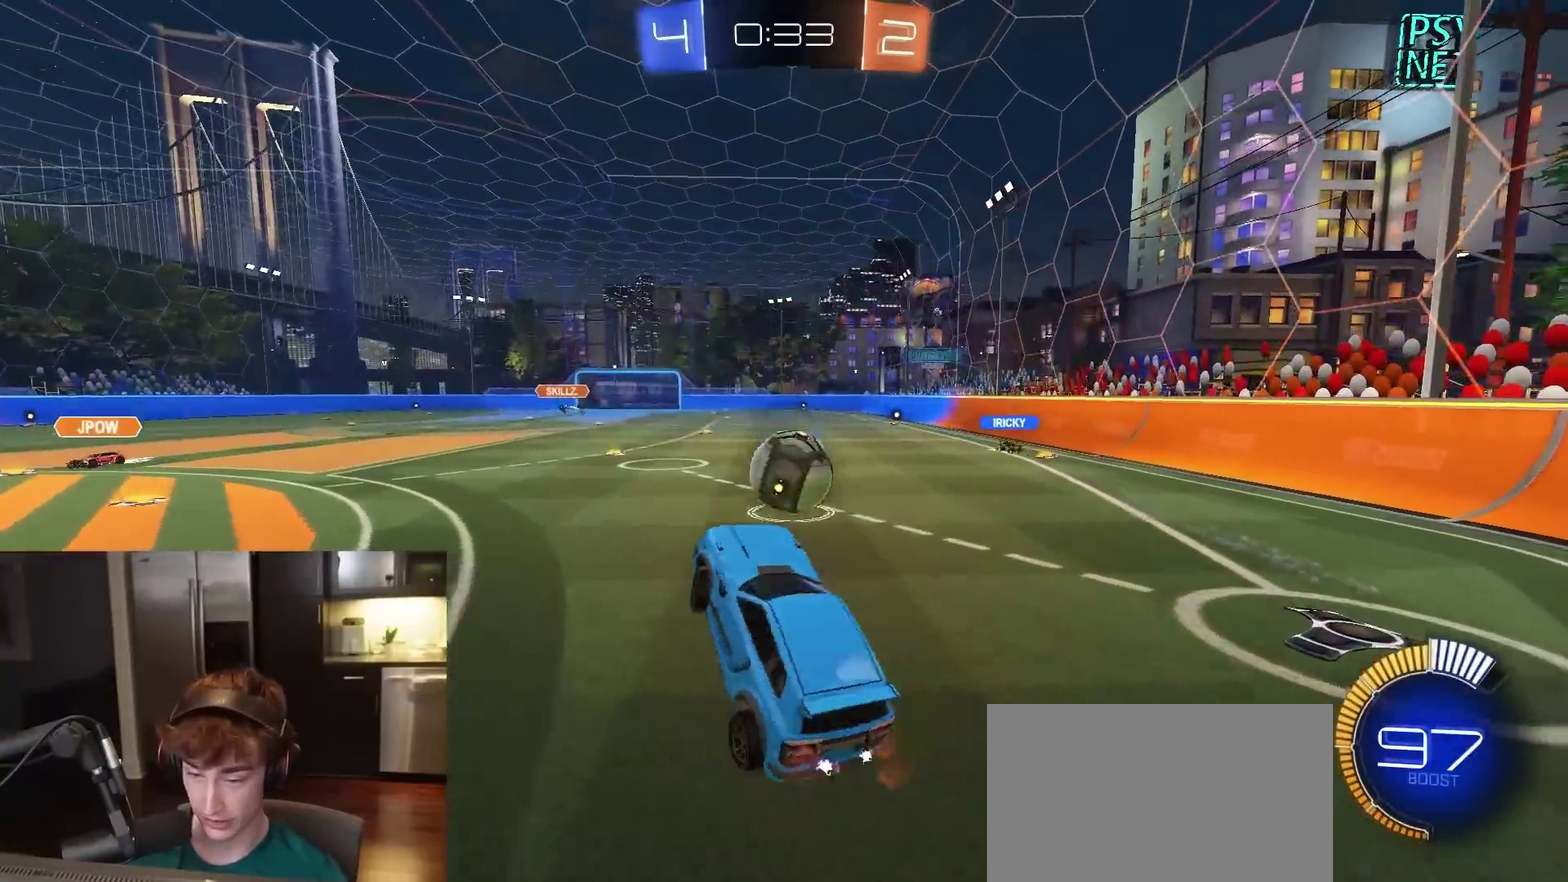
{"dt_ms": 900, "buttons": ["CIRCLE", "R1", "R2"], "left_stick": "center", "right_stick": "center", "events": [[50, "SQUARE", "up"], [183, "left_stick", "up"], [250, "CROSS", "down"], [283, "L3", "down"], [300, "R1", "up"], [317, "left_stick", "down-left"], [383, "CROSS", "up"], [433, "SQUARE", "down"], [450, "left_stick", "down"], [633, "L3", "up"], [683, "left_stick", "right"], [700, "SQUARE", "up"], [733, "R1", "down"], [783, "left_stick", "up-left"], [800, "R1", "up"], [817, "R1", "down"], [833, "CIRCLE", "down"], [900, "left_stick", "center"]]}
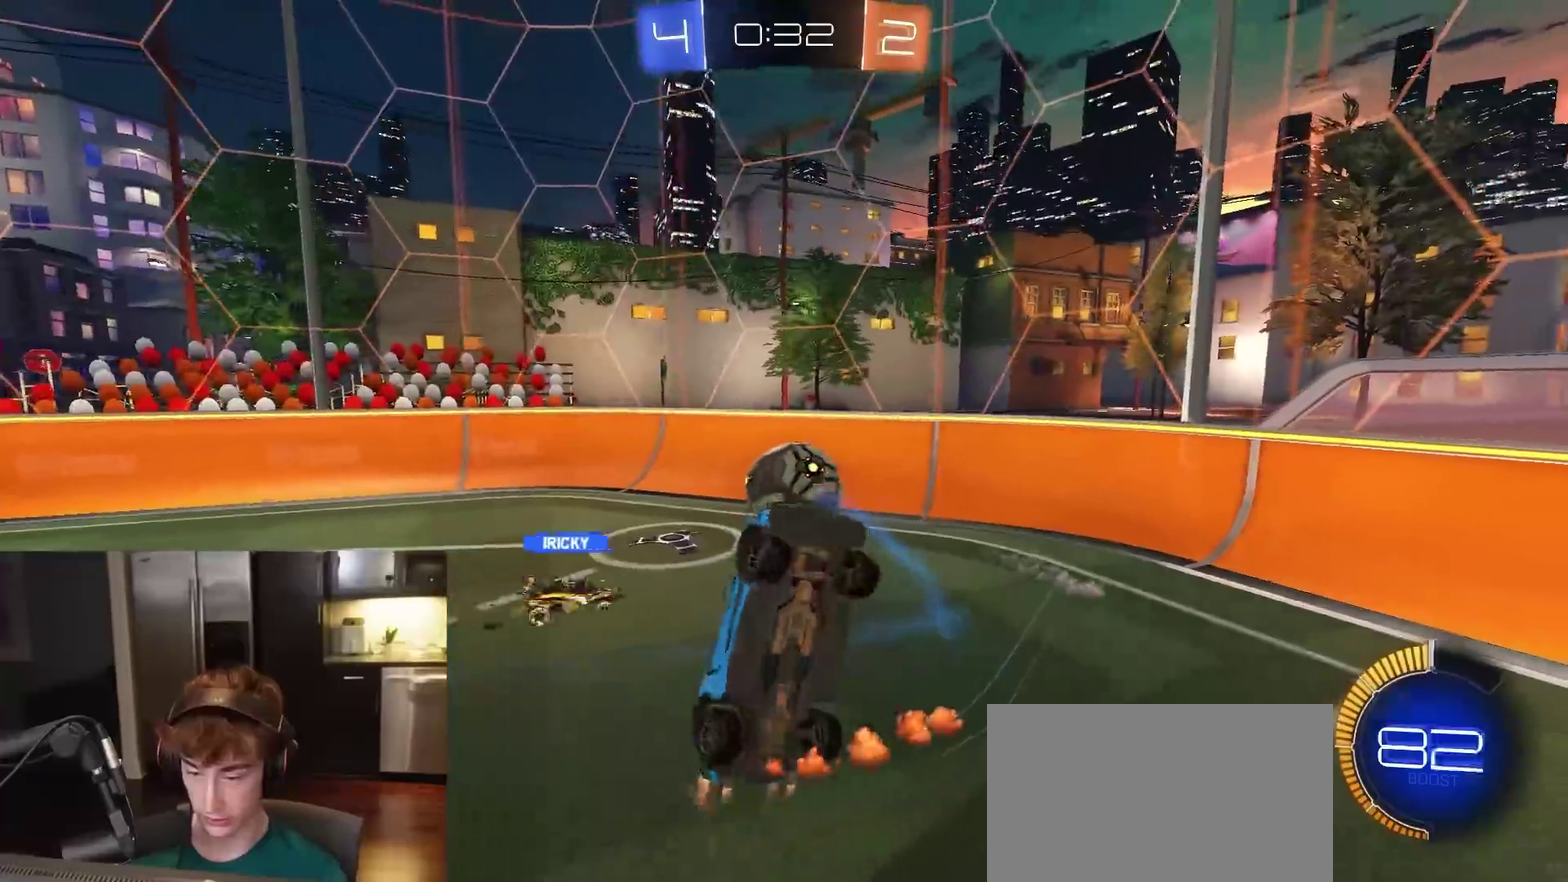
{"dt_ms": 300, "buttons": ["SQUARE", "R1", "R2"], "left_stick": "right", "right_stick": "center", "events": [[33, "CIRCLE", "up"], [33, "left_stick", "down-right"], [50, "SQUARE", "down"], [267, "left_stick", "right"]]}
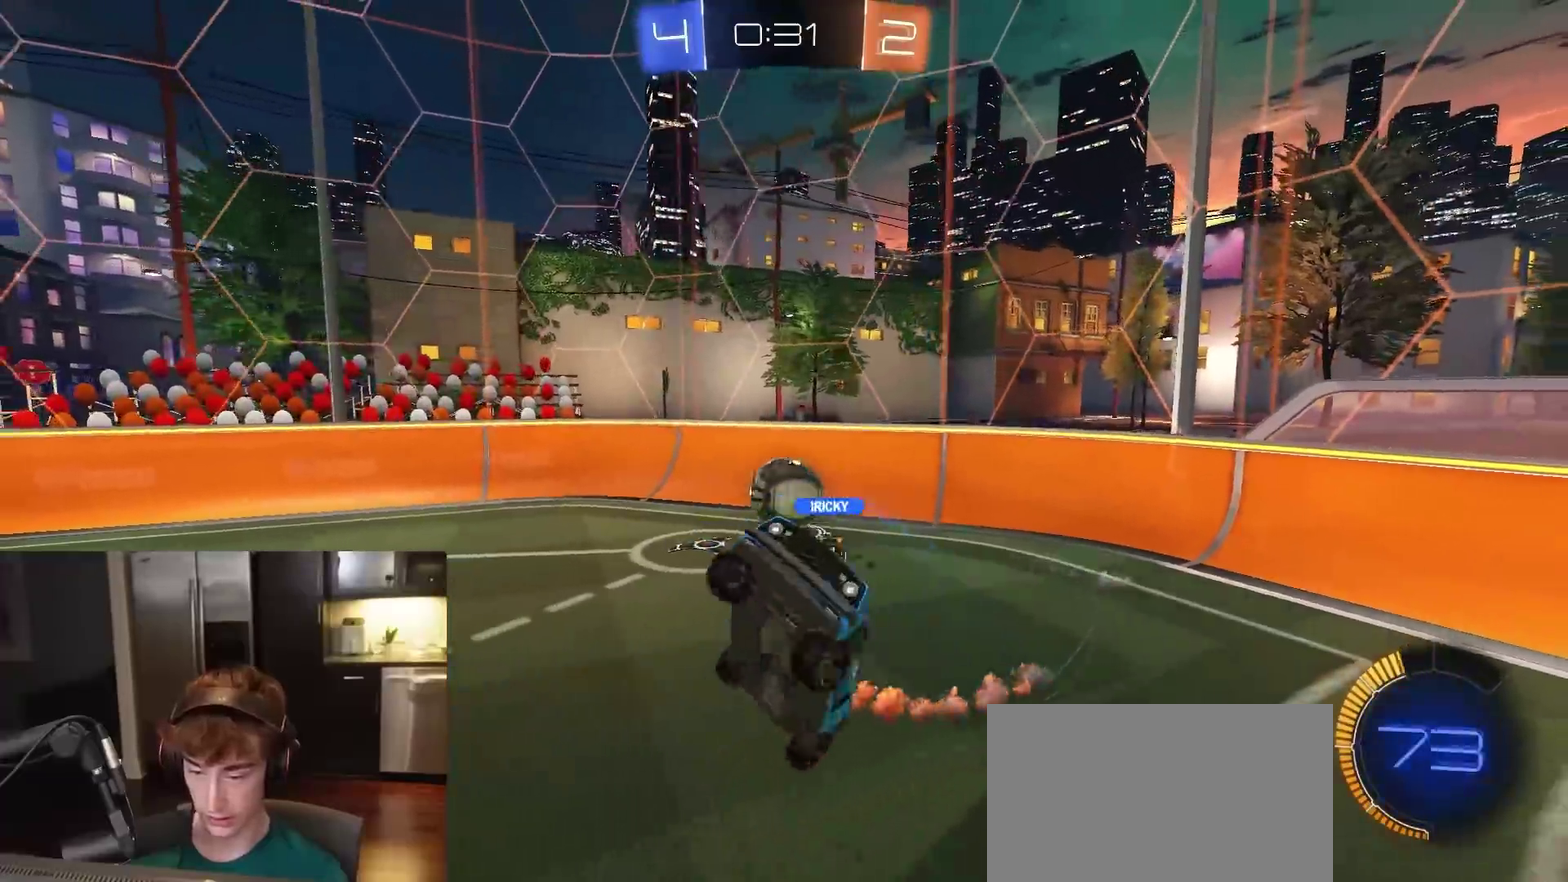
{"dt_ms": 600, "buttons": ["R2"], "left_stick": "down-left", "right_stick": "center"}
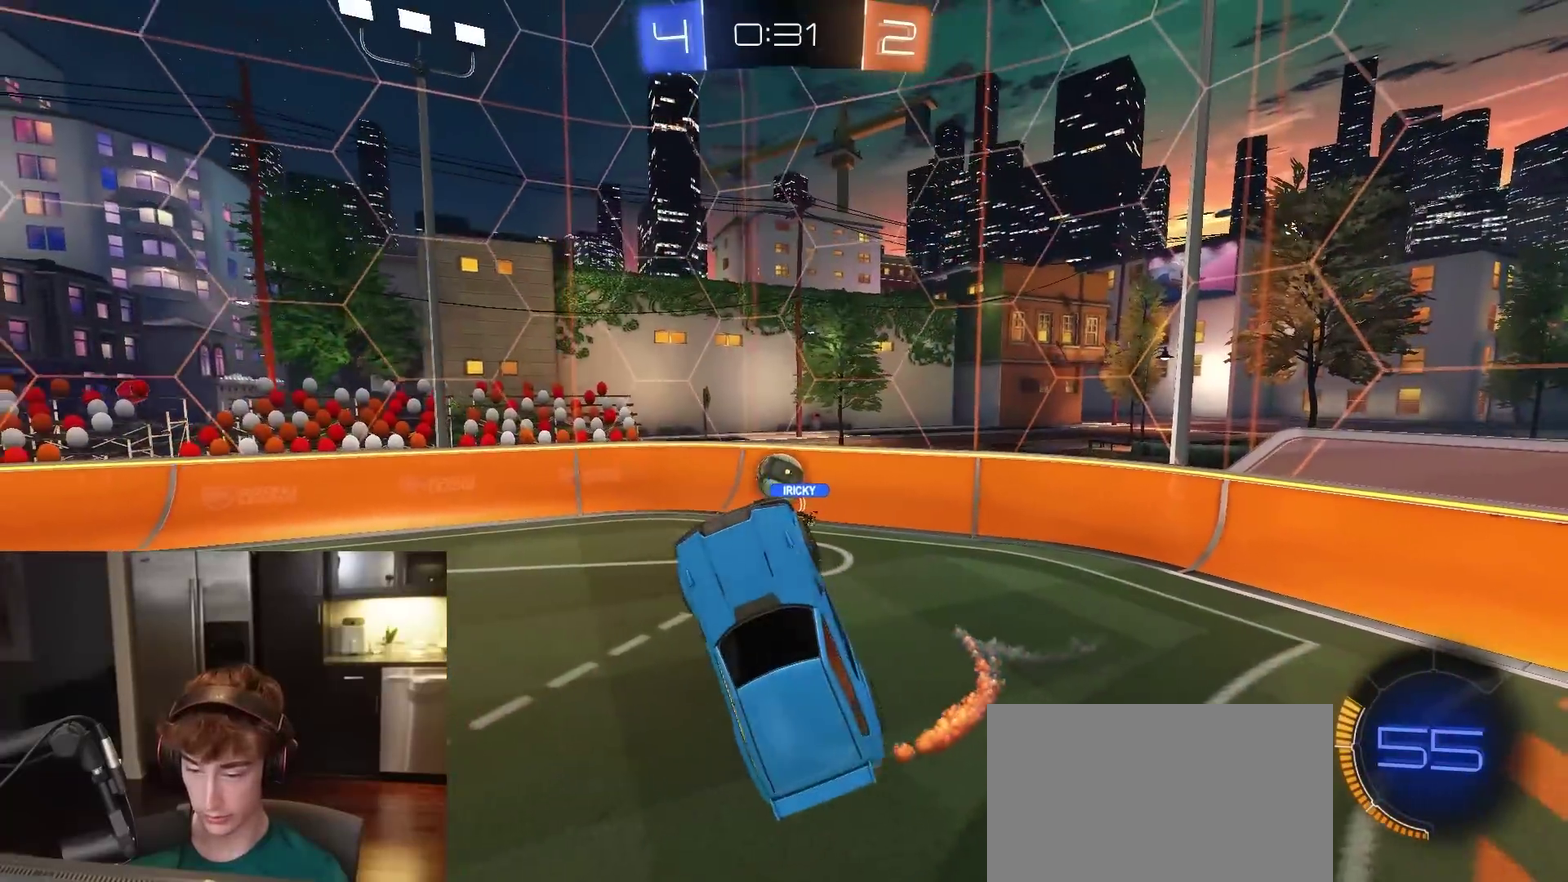
{"dt_ms": 400, "buttons": ["R1", "R2"], "left_stick": "right", "right_stick": "center"}
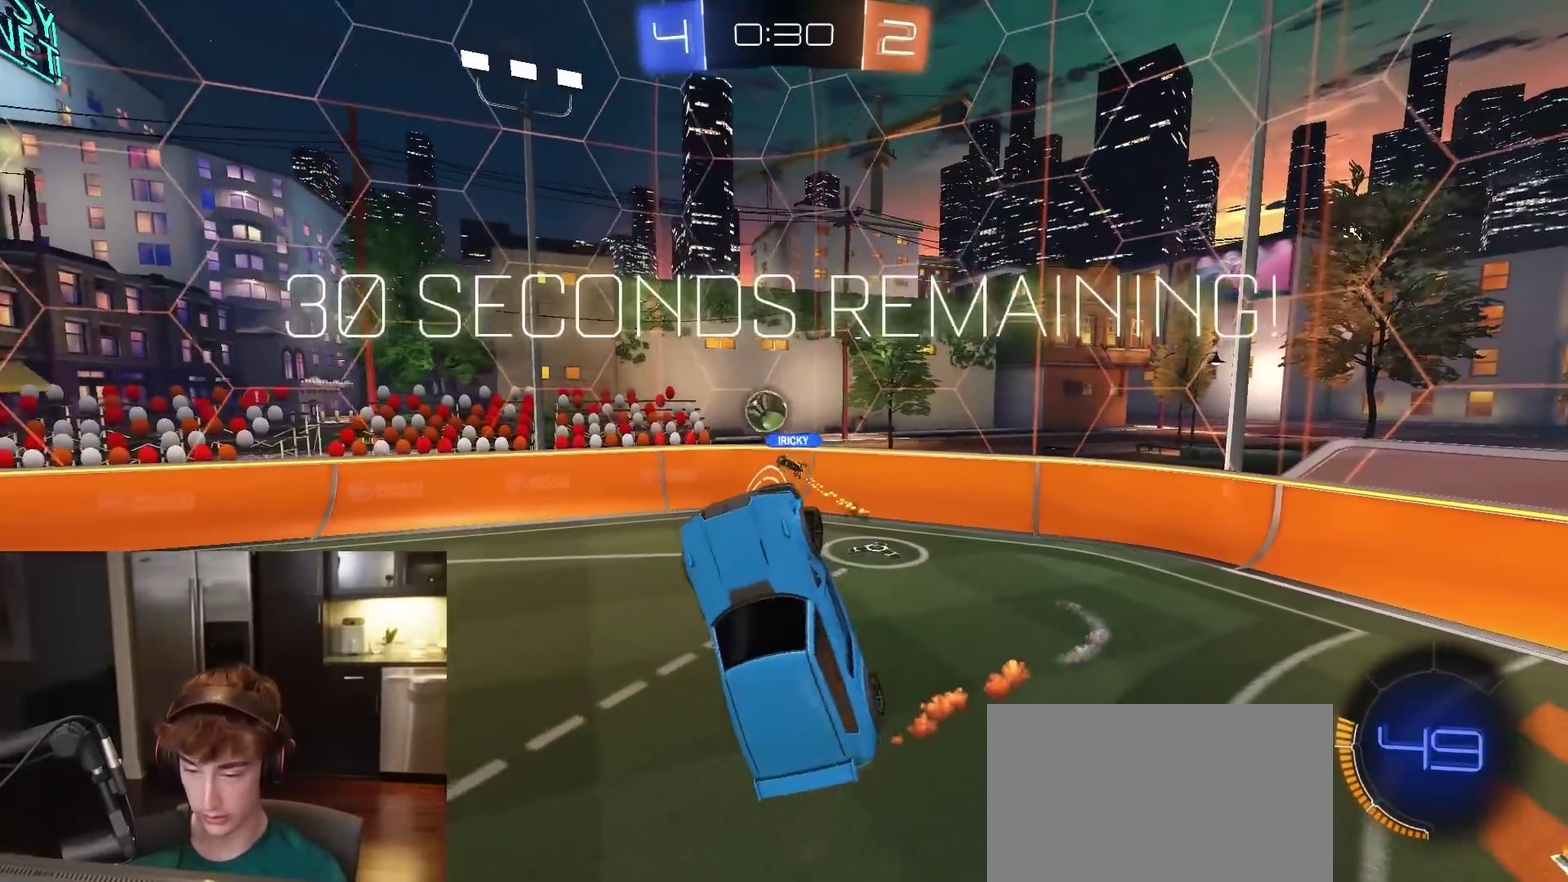
{"dt_ms": 500, "buttons": ["SQUARE", "R2"], "left_stick": "down-left", "right_stick": "center", "events": [[83, "left_stick", "center"], [200, "left_stick", "down"], [250, "R1", "up"], [283, "SQUARE", "down"], [300, "left_stick", "down-left"]]}